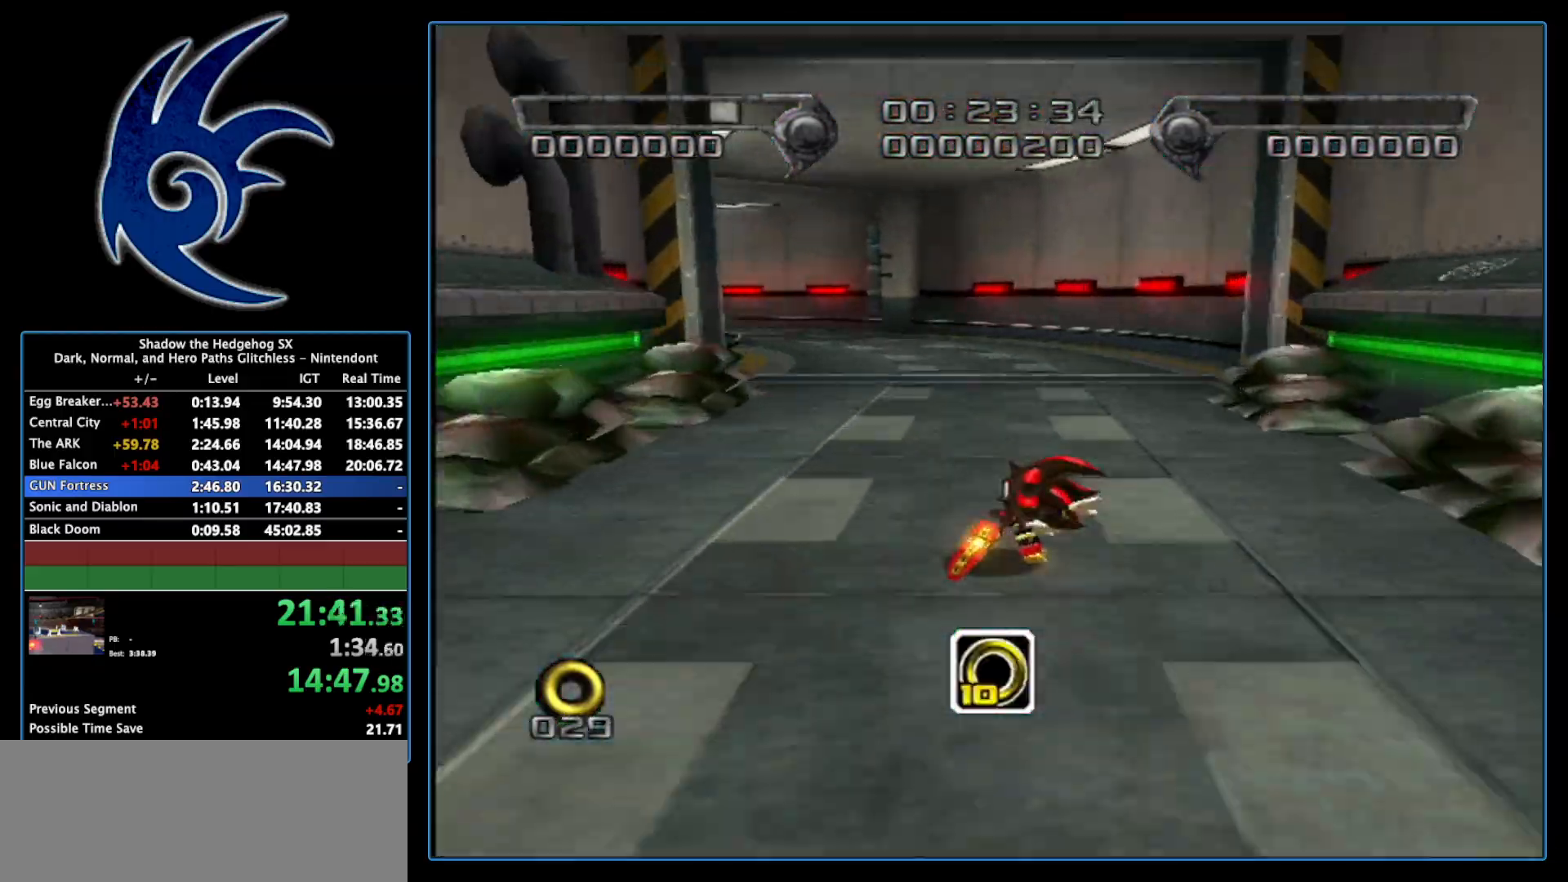
Gameplay with a controller (Nintendo layout); each line is a JSON object with the inputs held at the frame after it. "events" lists button and stick changes between this image and that frame as [ms after this image, input, new state], when the widget could be followed in between. Not read: L3 R3.
{"buttons": [], "left_stick": "left", "right_stick": "center", "events": [[233, "left_stick", "left"]]}
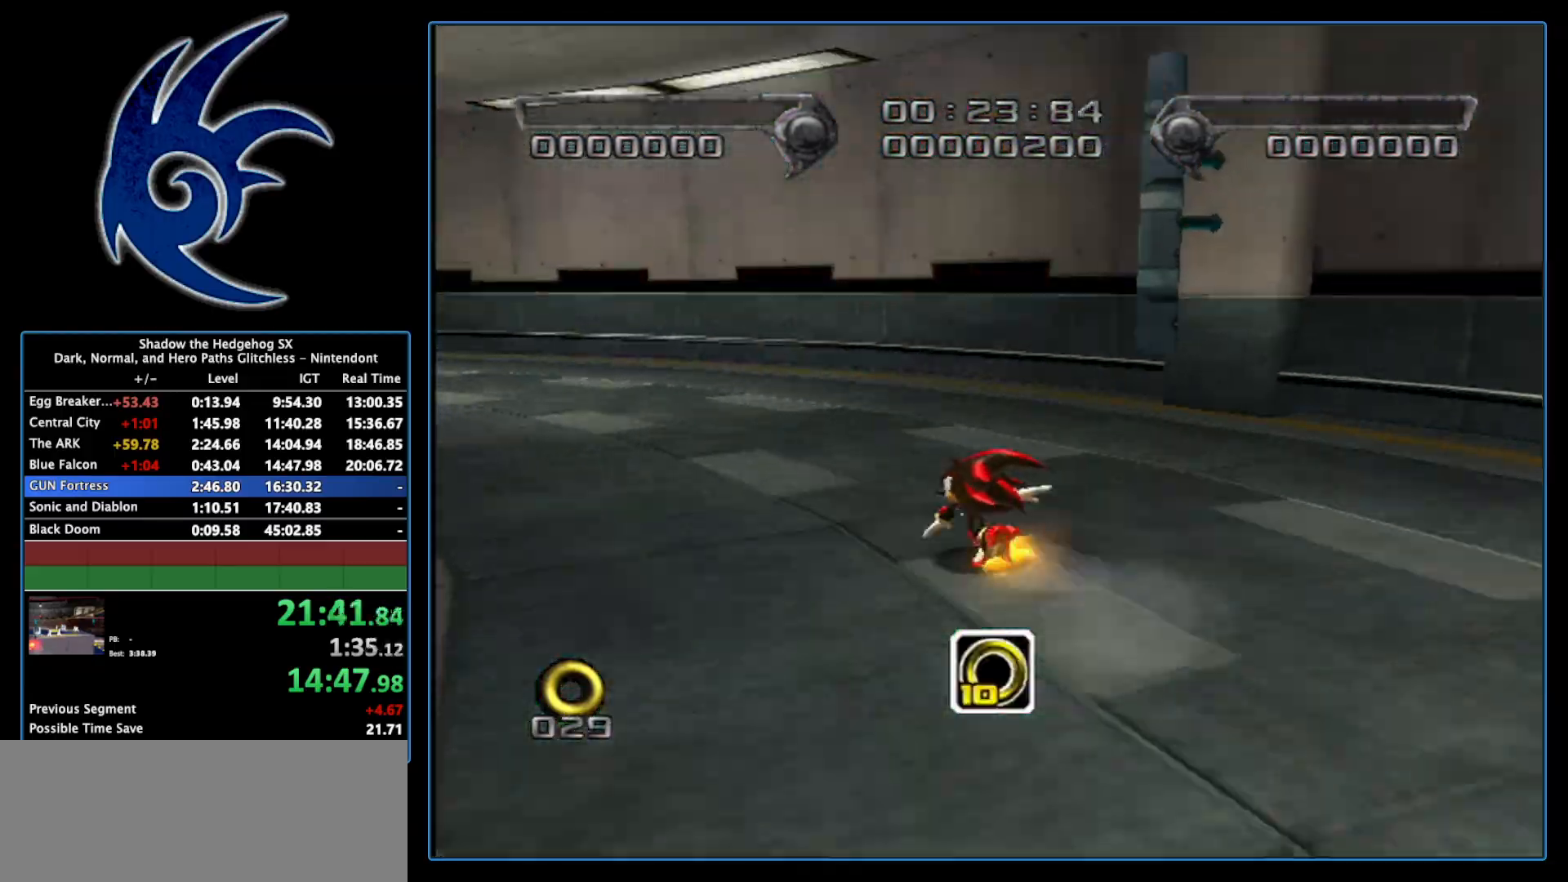
{"buttons": [], "left_stick": "up-left", "right_stick": "center", "events": [[400, "left_stick", "up-left"]]}
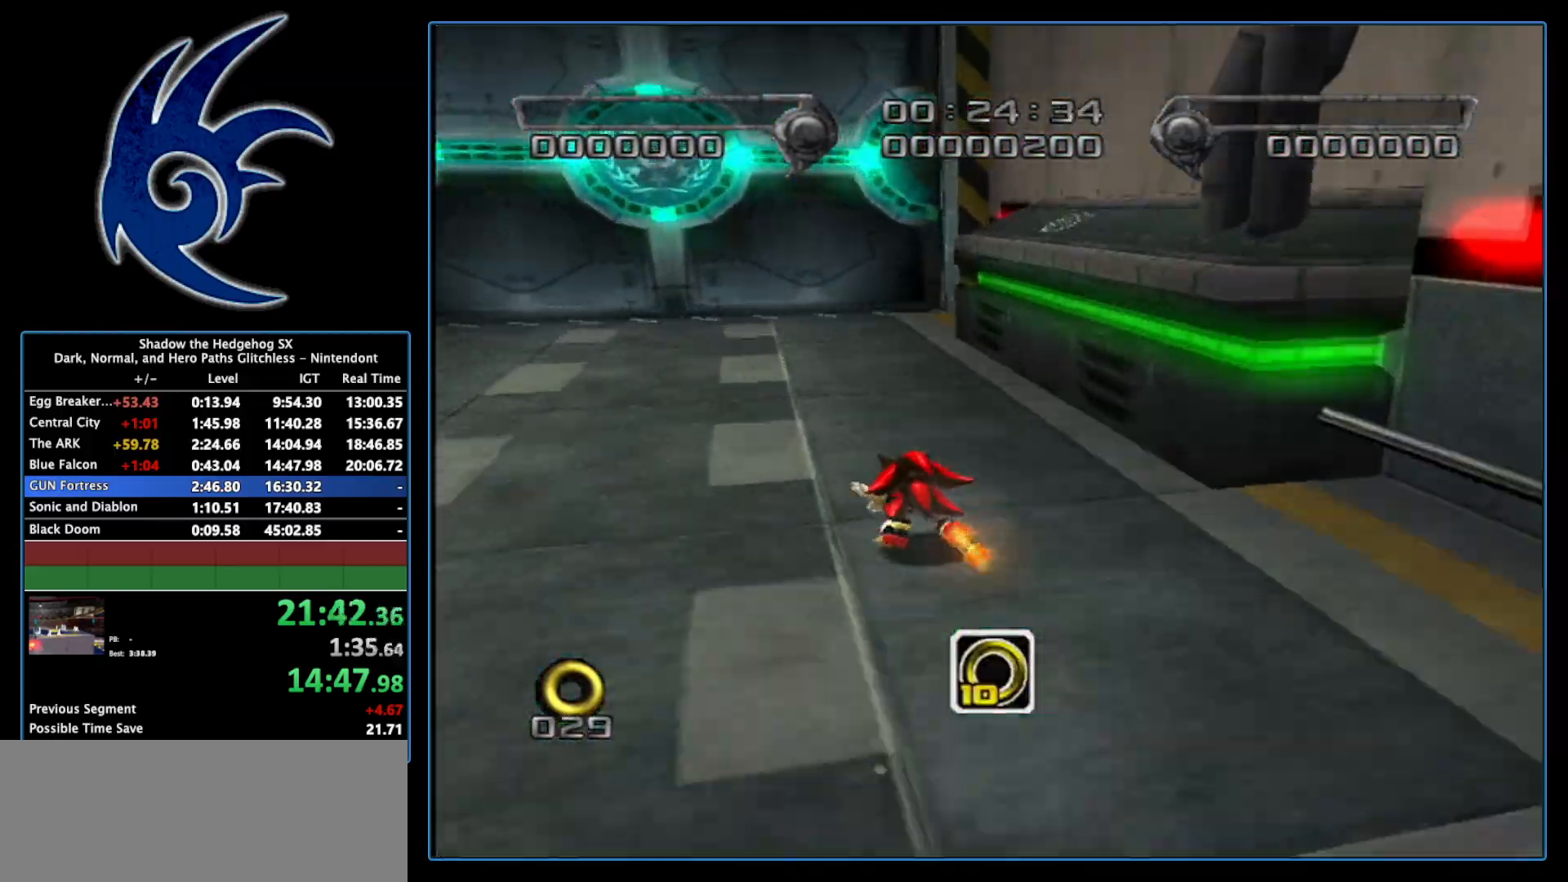
{"buttons": [], "left_stick": "up-left", "right_stick": "center", "events": []}
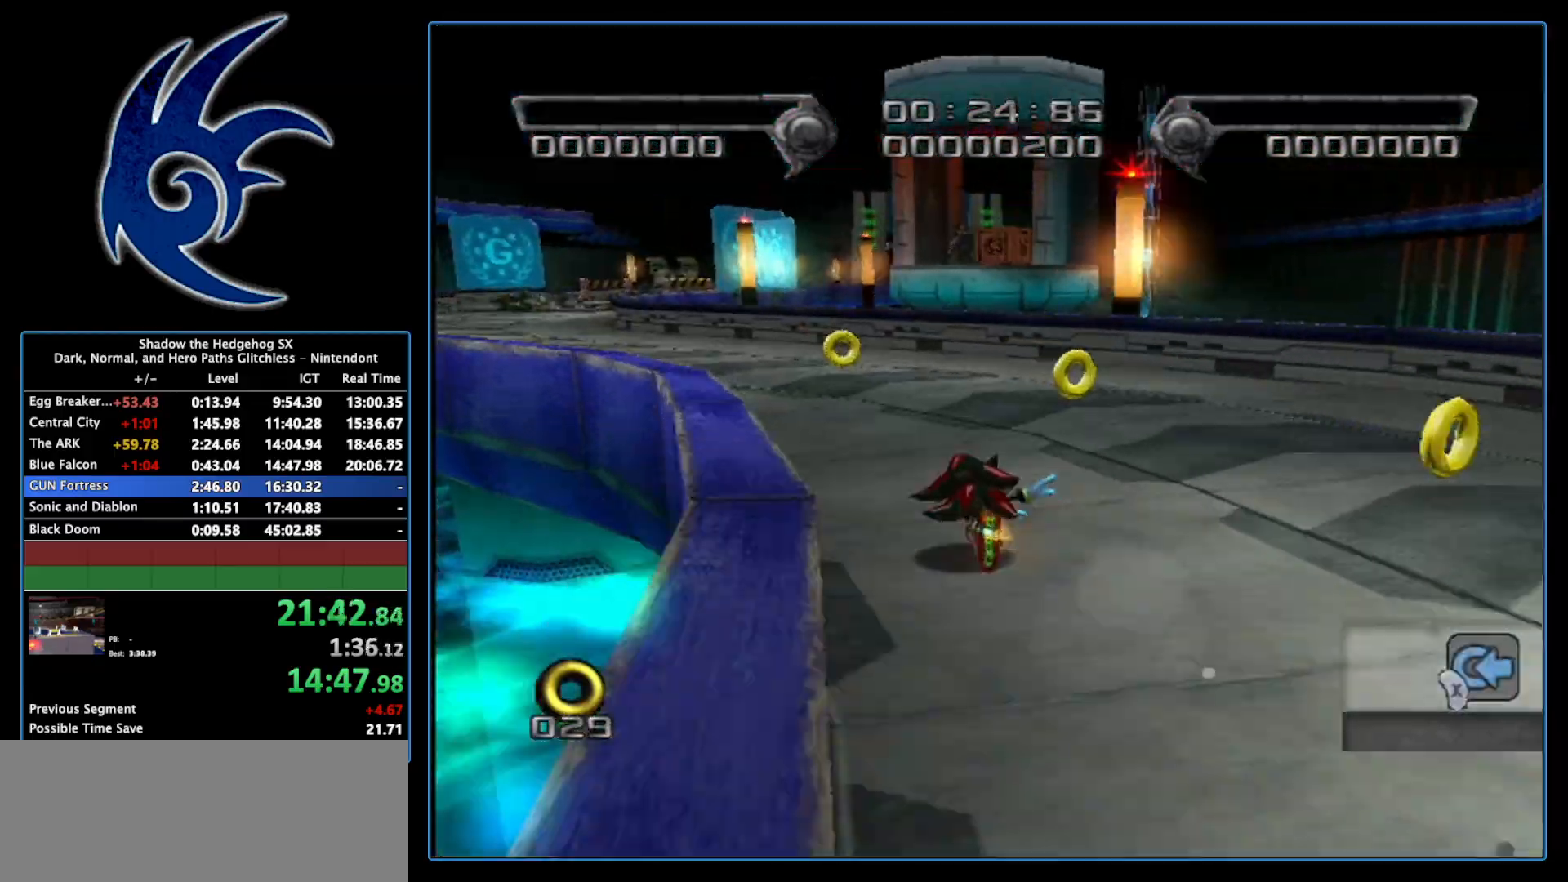
{"buttons": [], "left_stick": "up-right", "right_stick": "center", "events": [[117, "left_stick", "up"], [267, "left_stick", "up-right"]]}
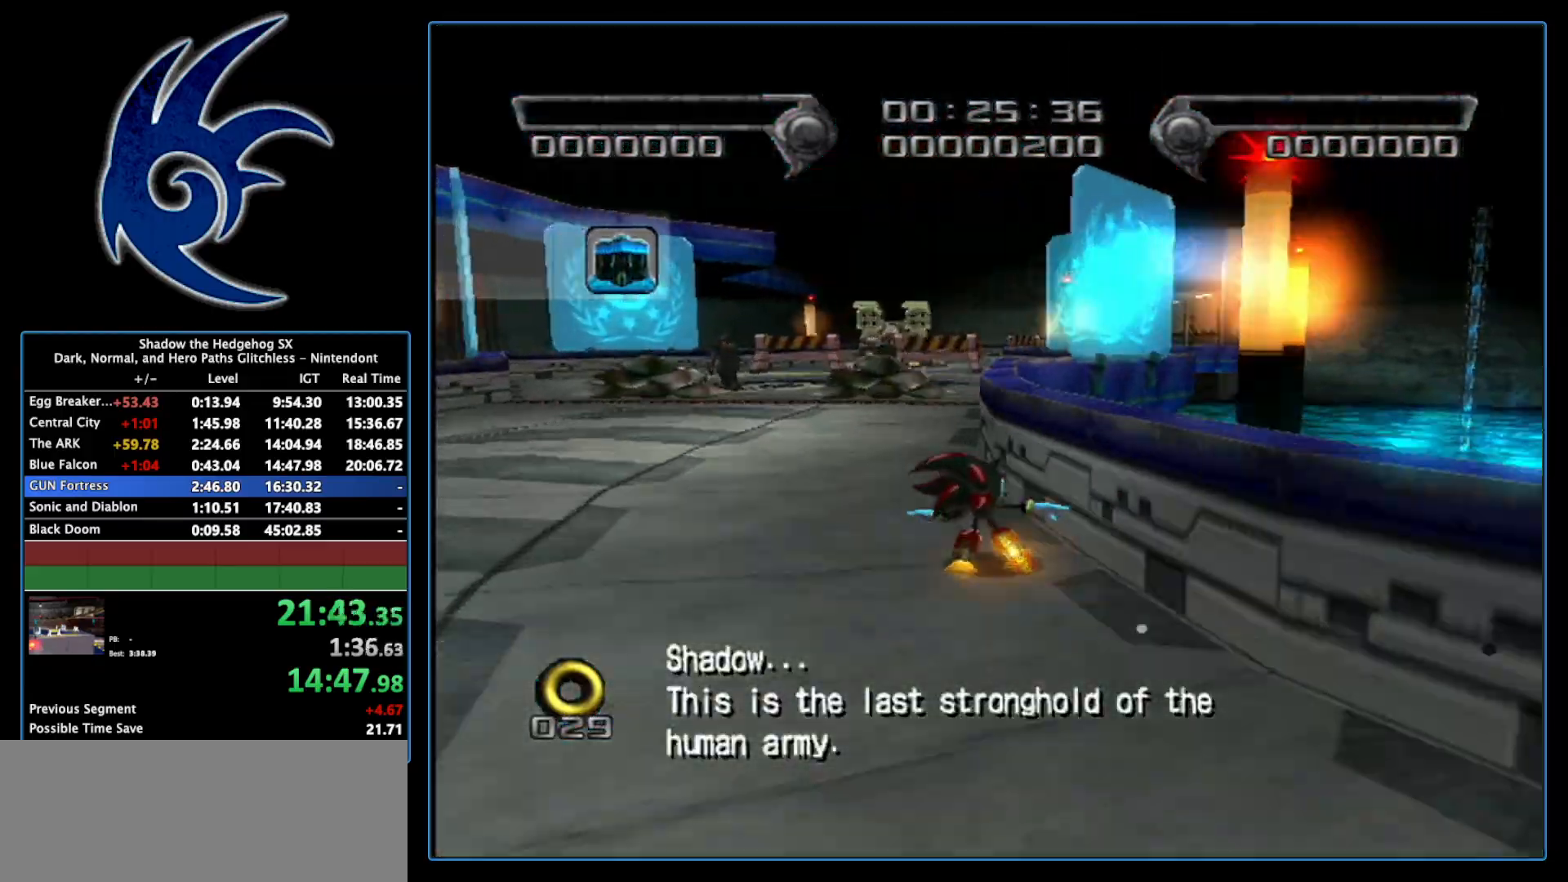
{"buttons": [], "left_stick": "up", "right_stick": "center", "events": [[200, "left_stick", "up"]]}
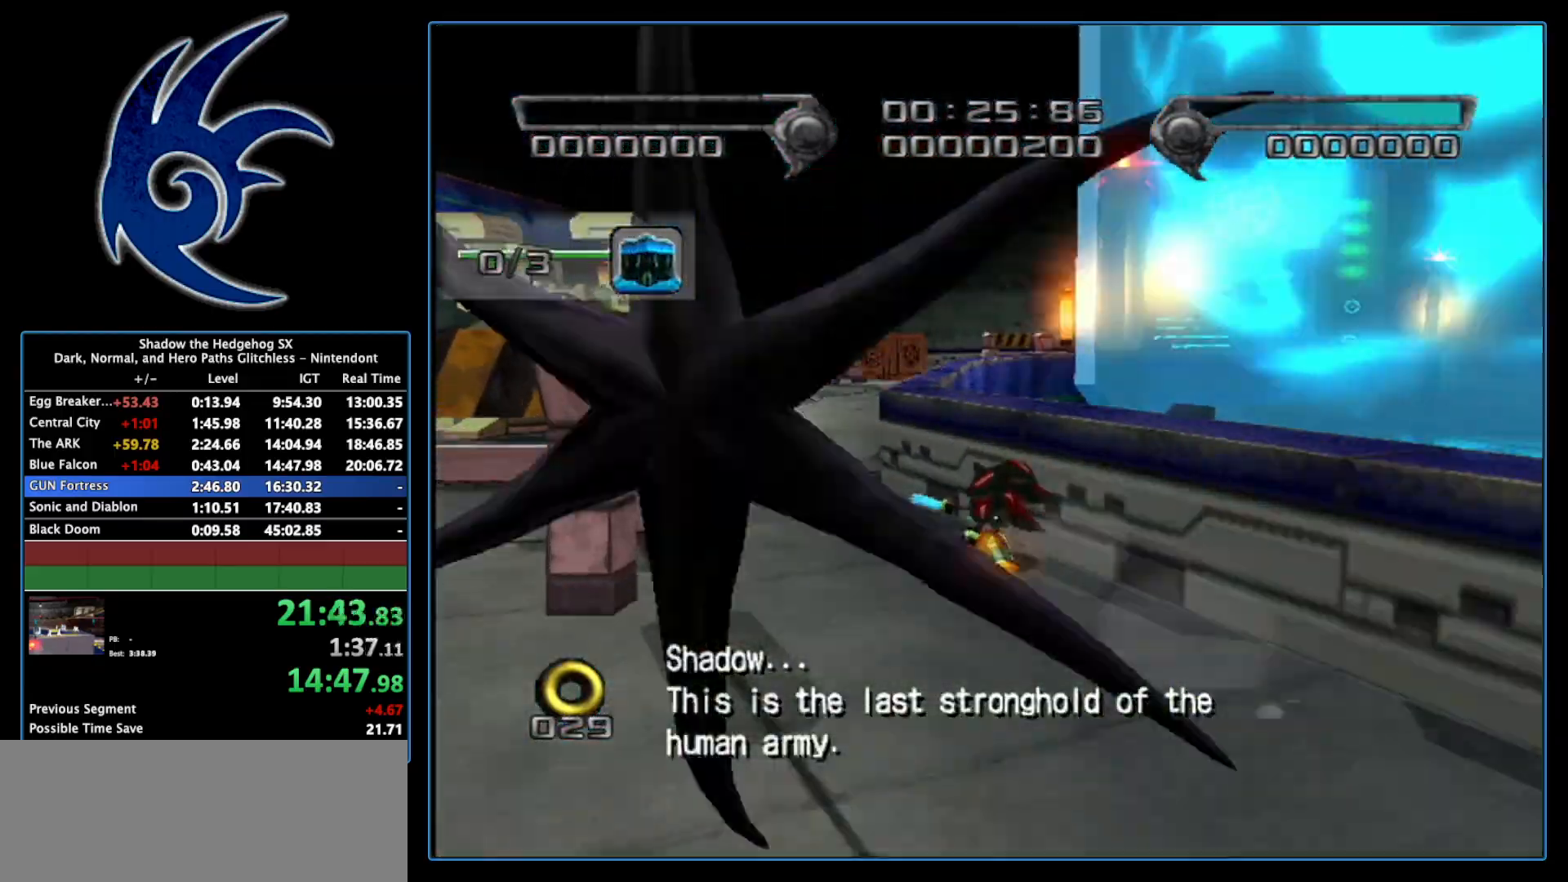
{"buttons": [], "left_stick": "up", "right_stick": "center", "events": [[50, "left_stick", "up-right"], [367, "left_stick", "up"]]}
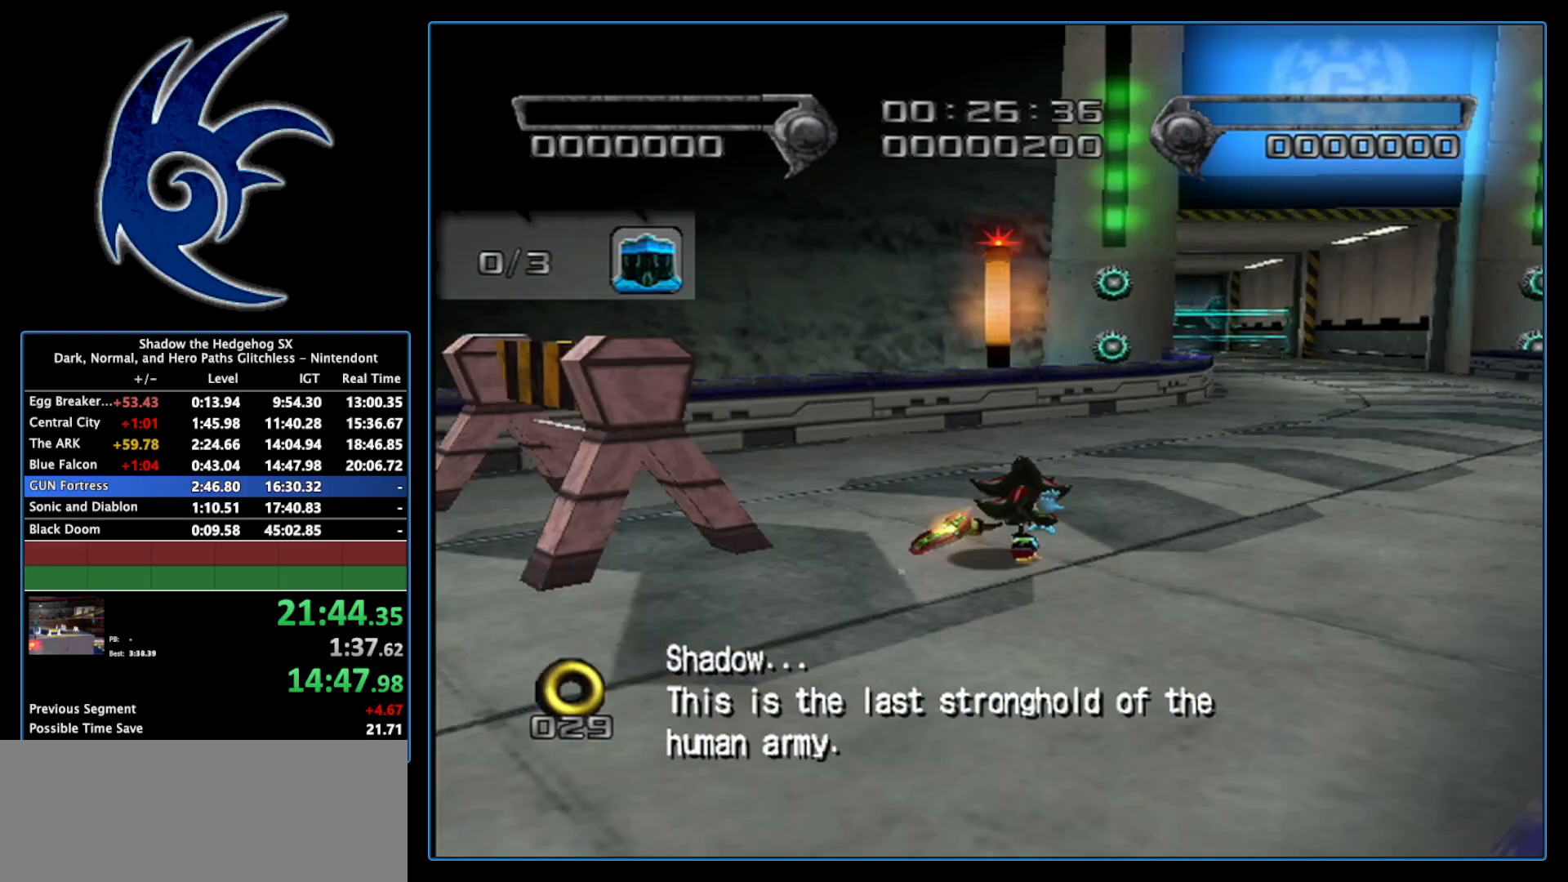
{"buttons": ["A"], "left_stick": "up", "right_stick": "center", "events": [[433, "A", "down"]]}
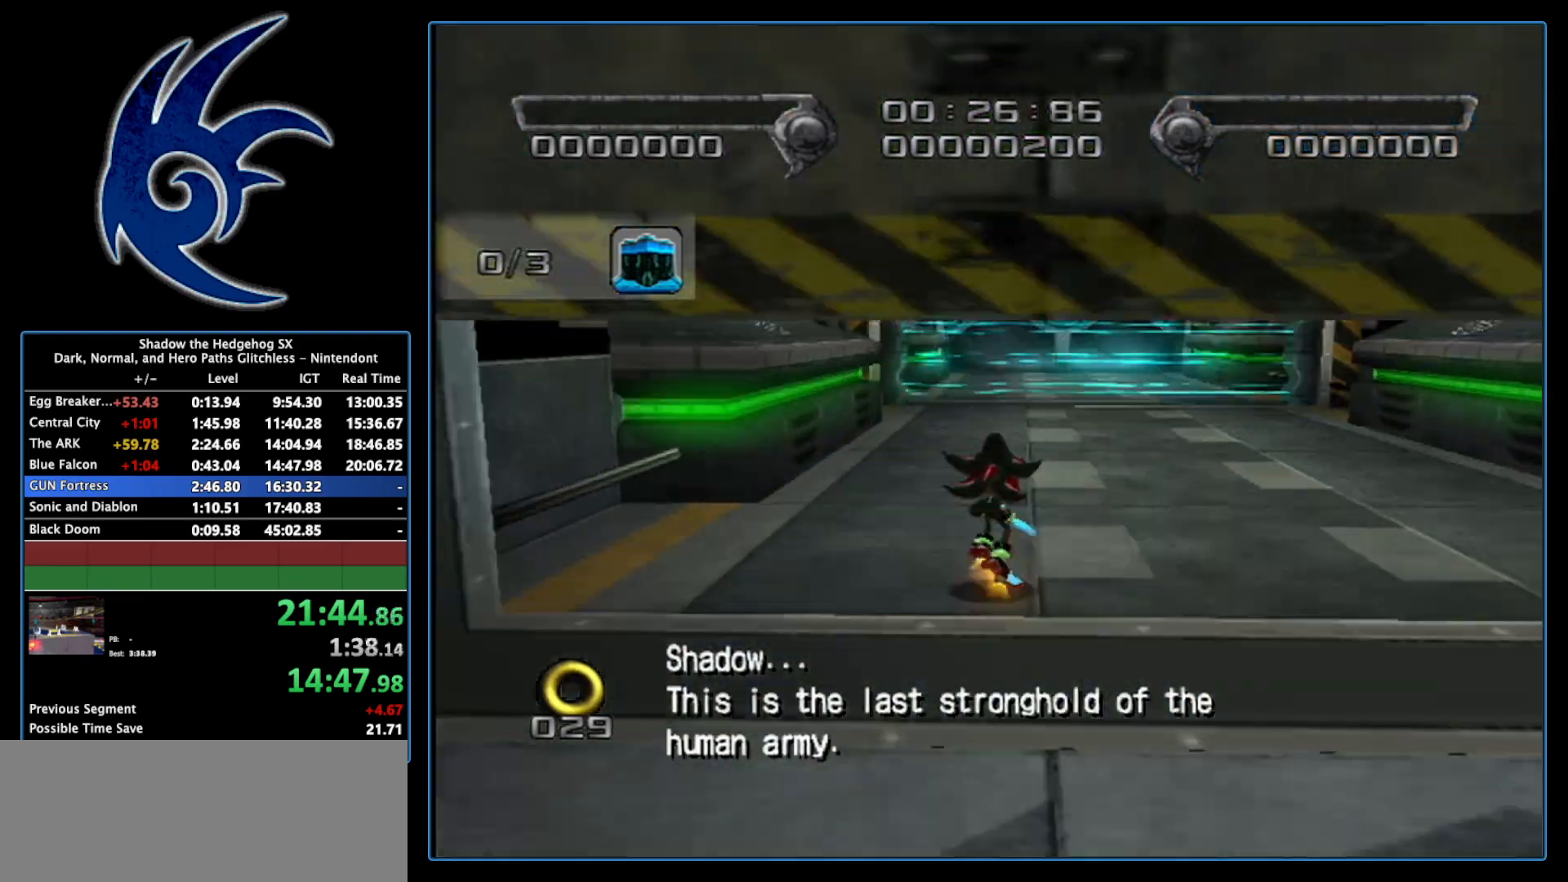
{"buttons": ["A"], "left_stick": "up", "right_stick": "center", "events": []}
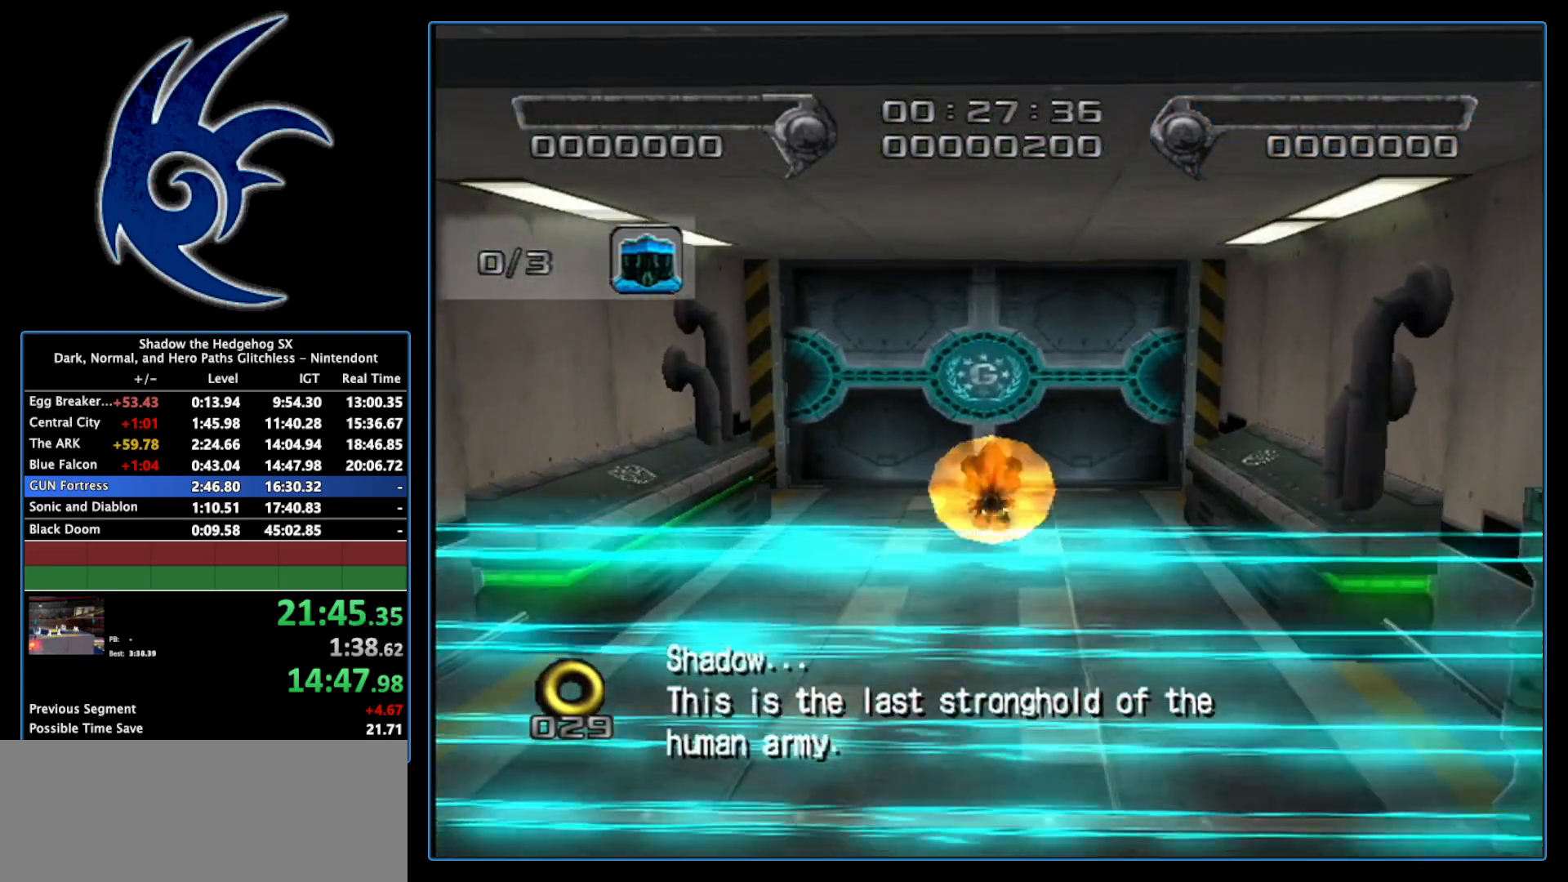
{"buttons": [], "left_stick": "up", "right_stick": "center", "events": [[50, "A", "up"], [150, "A", "down"], [233, "A", "up"]]}
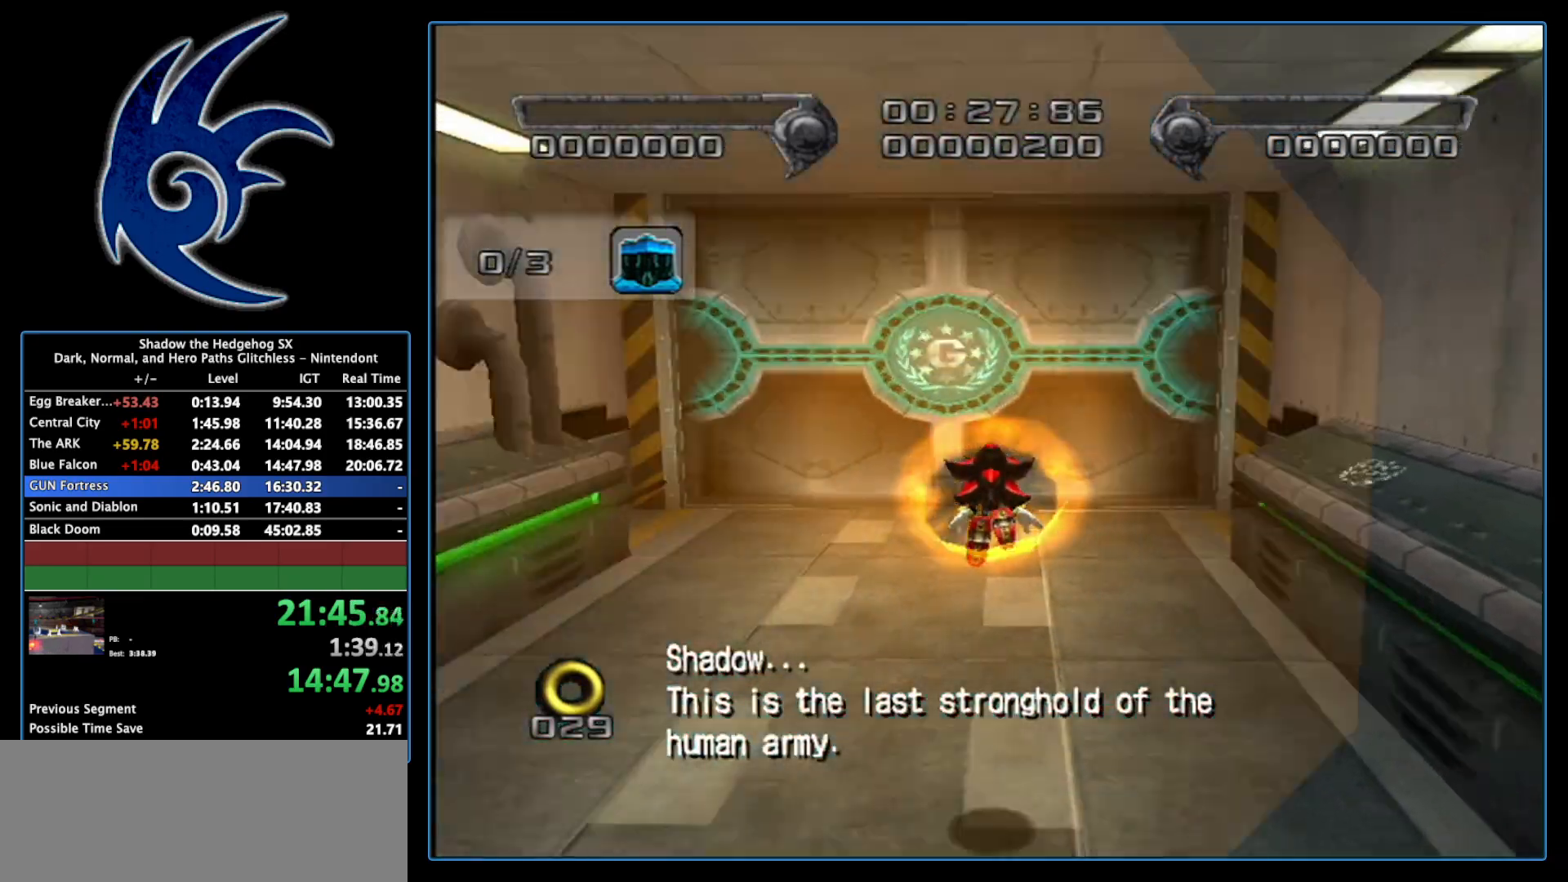
{"buttons": [], "left_stick": "up", "right_stick": "center", "events": []}
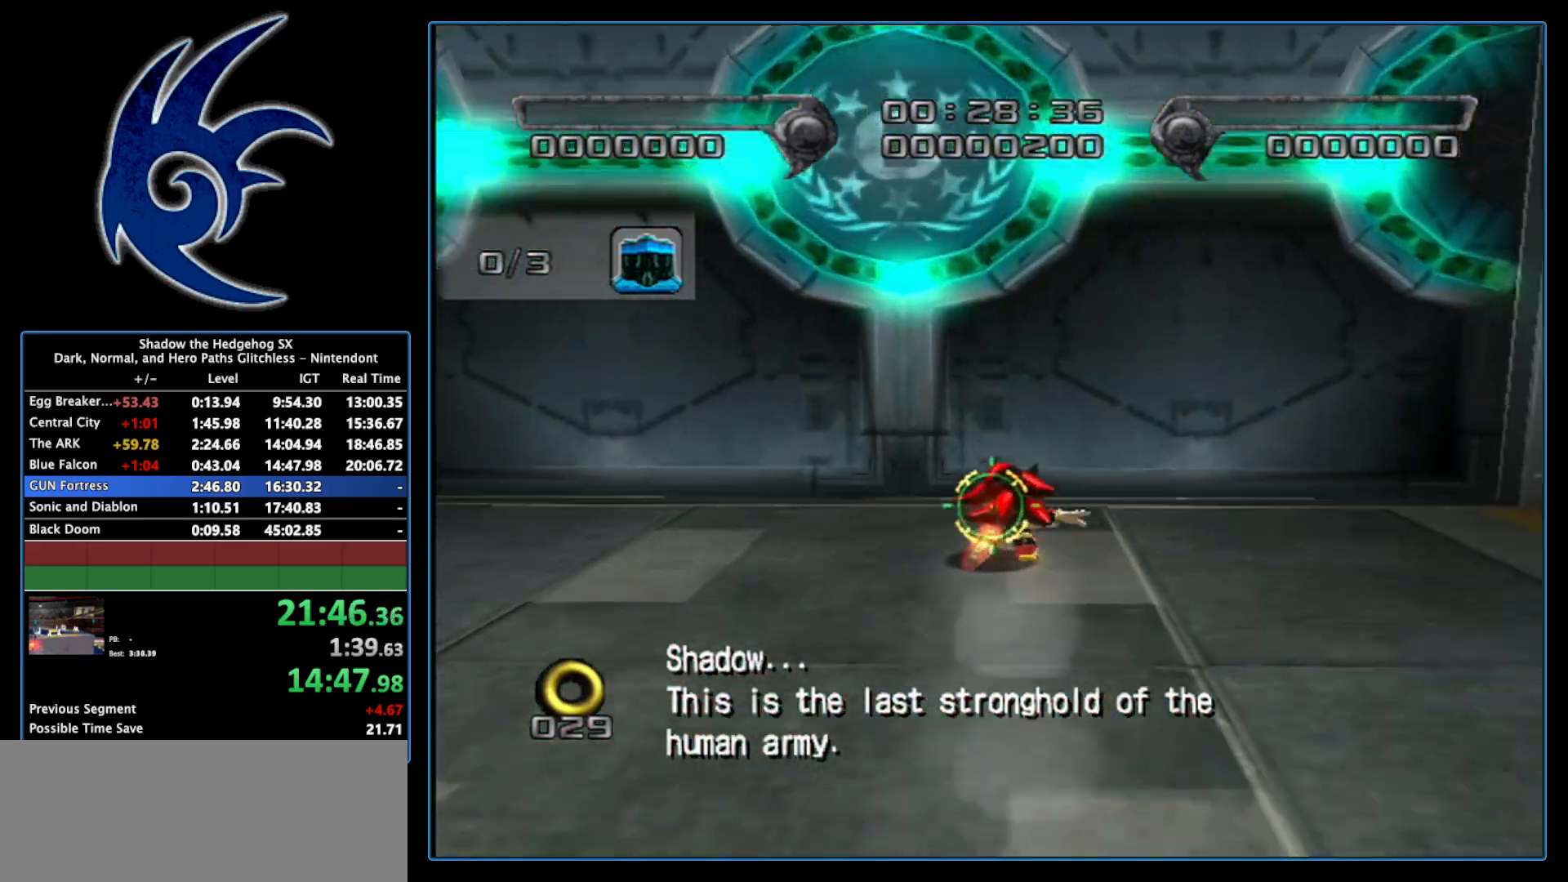
{"buttons": ["A"], "left_stick": "up-right", "right_stick": "center", "events": [[17, "A", "down"], [17, "left_stick", "center"], [83, "A", "up"], [183, "left_stick", "up"], [433, "left_stick", "up-right"], [483, "A", "down"]]}
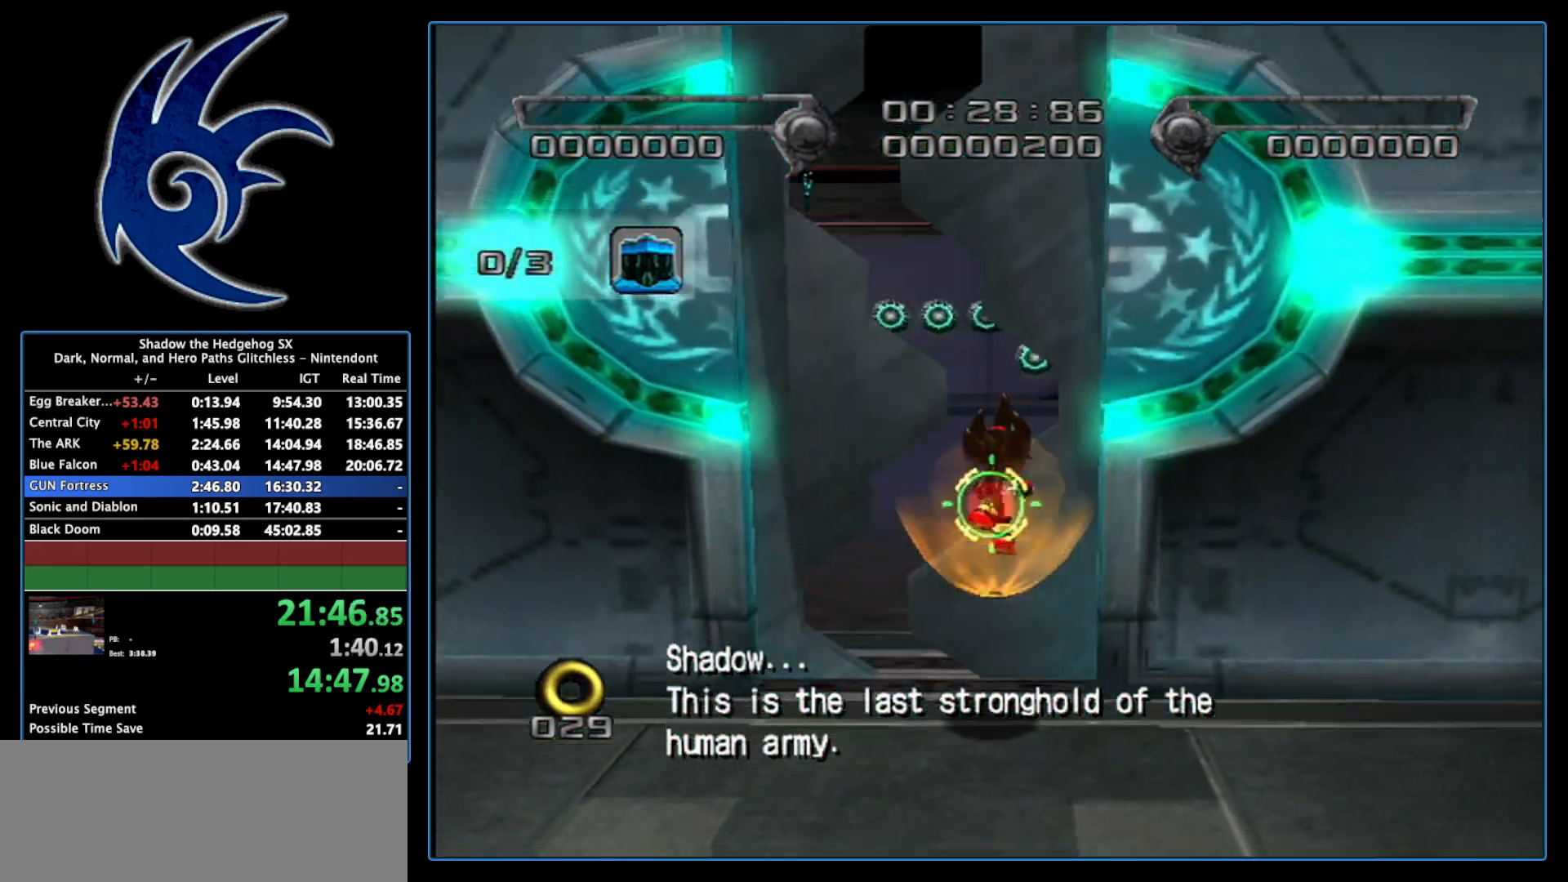
{"buttons": [], "left_stick": "up-right", "right_stick": "center", "events": [[83, "A", "up"]]}
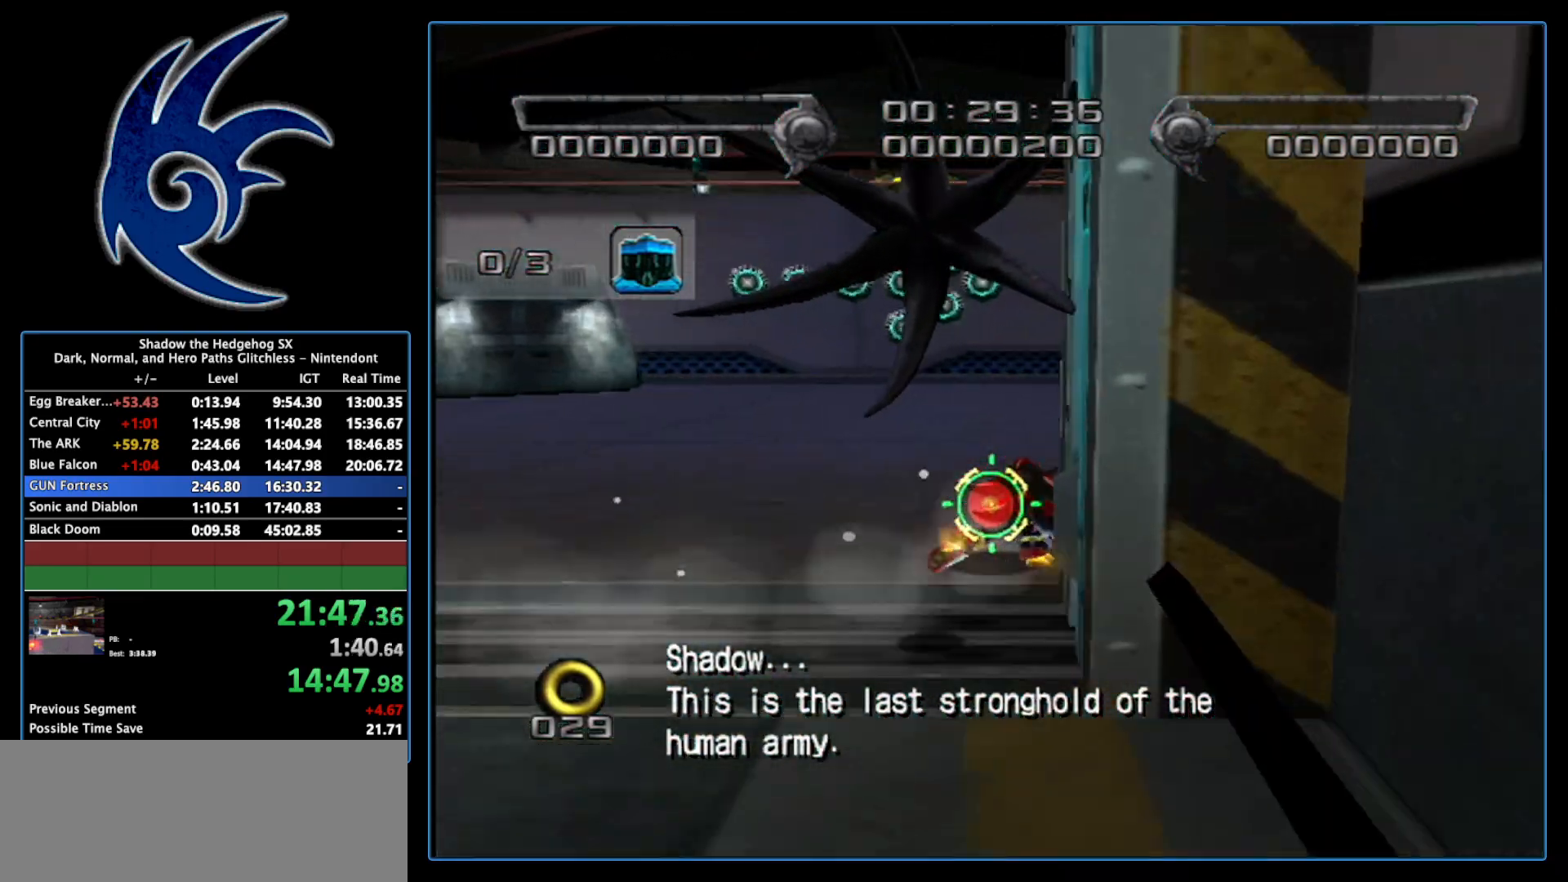
{"buttons": [], "left_stick": "up-right", "right_stick": "center", "events": []}
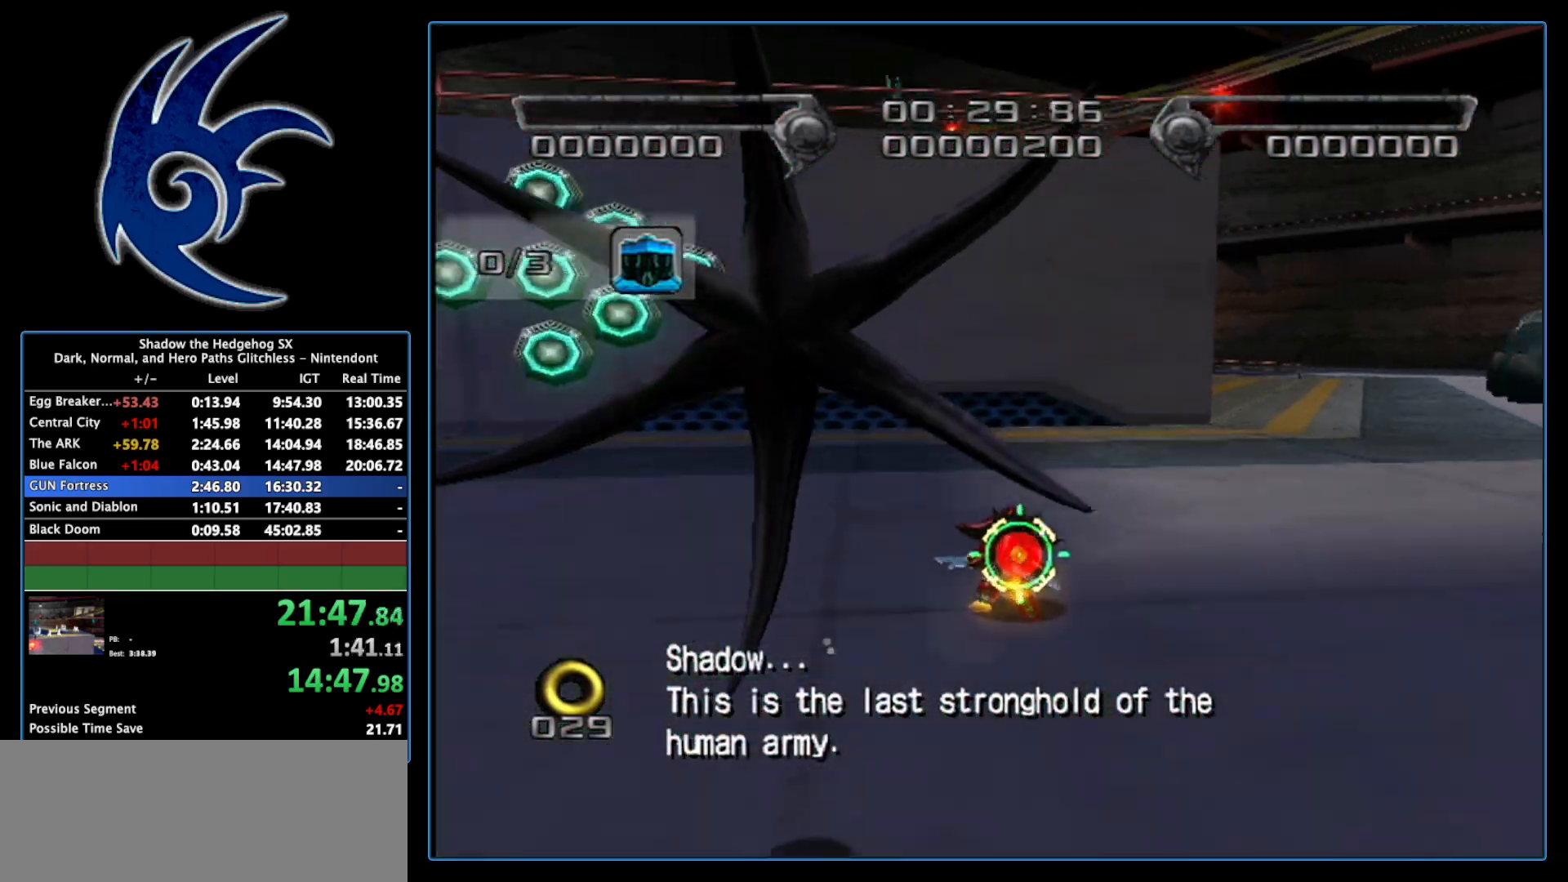
{"buttons": [], "left_stick": "up-left", "right_stick": "center", "events": [[333, "left_stick", "up-left"]]}
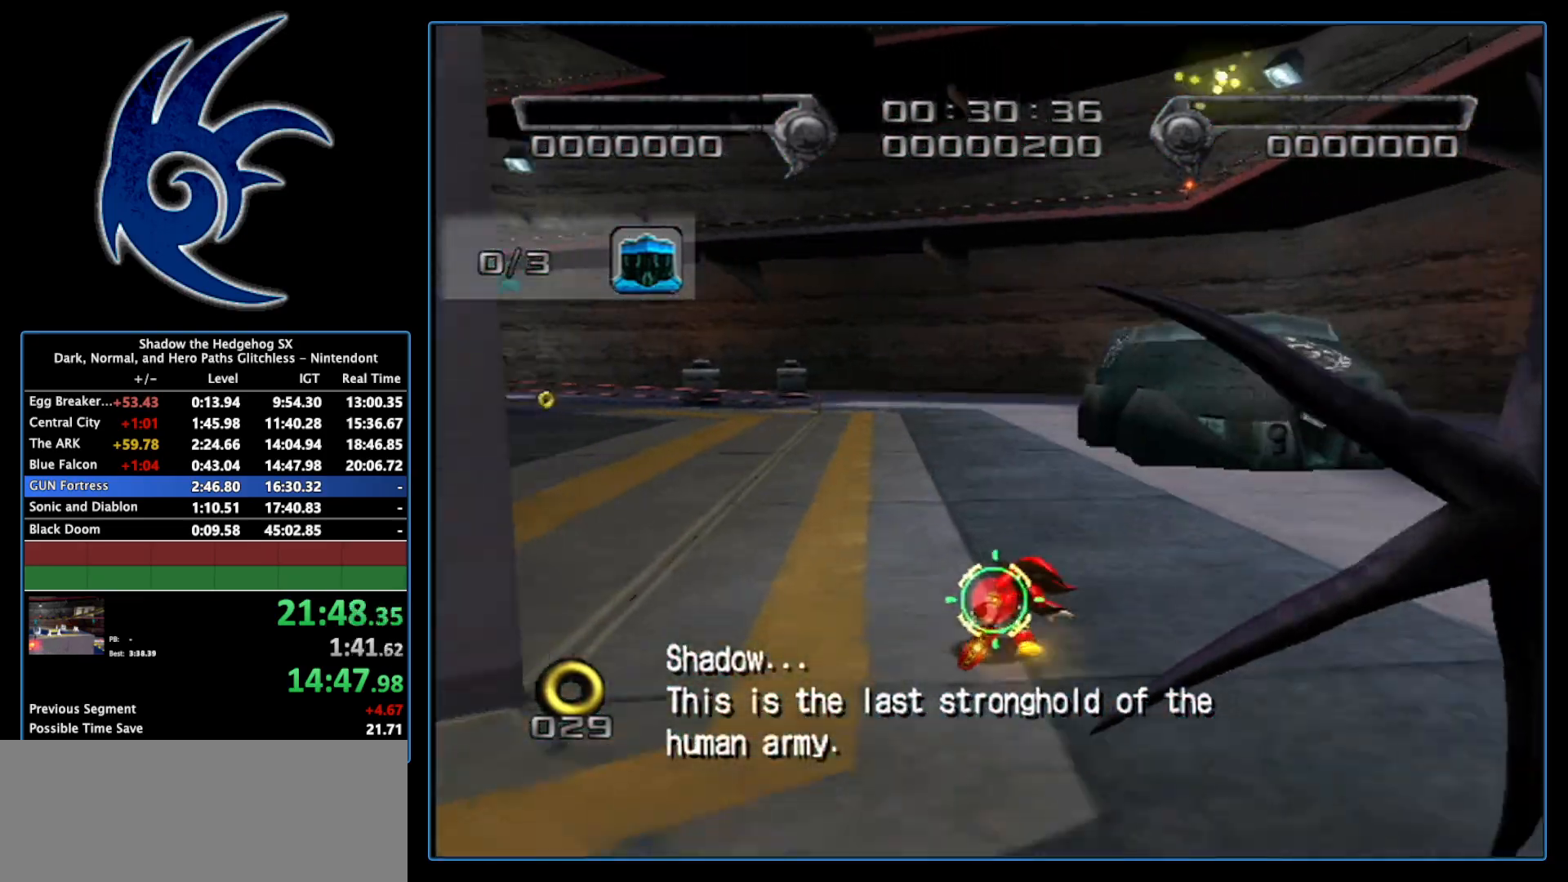
{"buttons": [], "left_stick": "up", "right_stick": "center", "events": [[400, "left_stick", "up"]]}
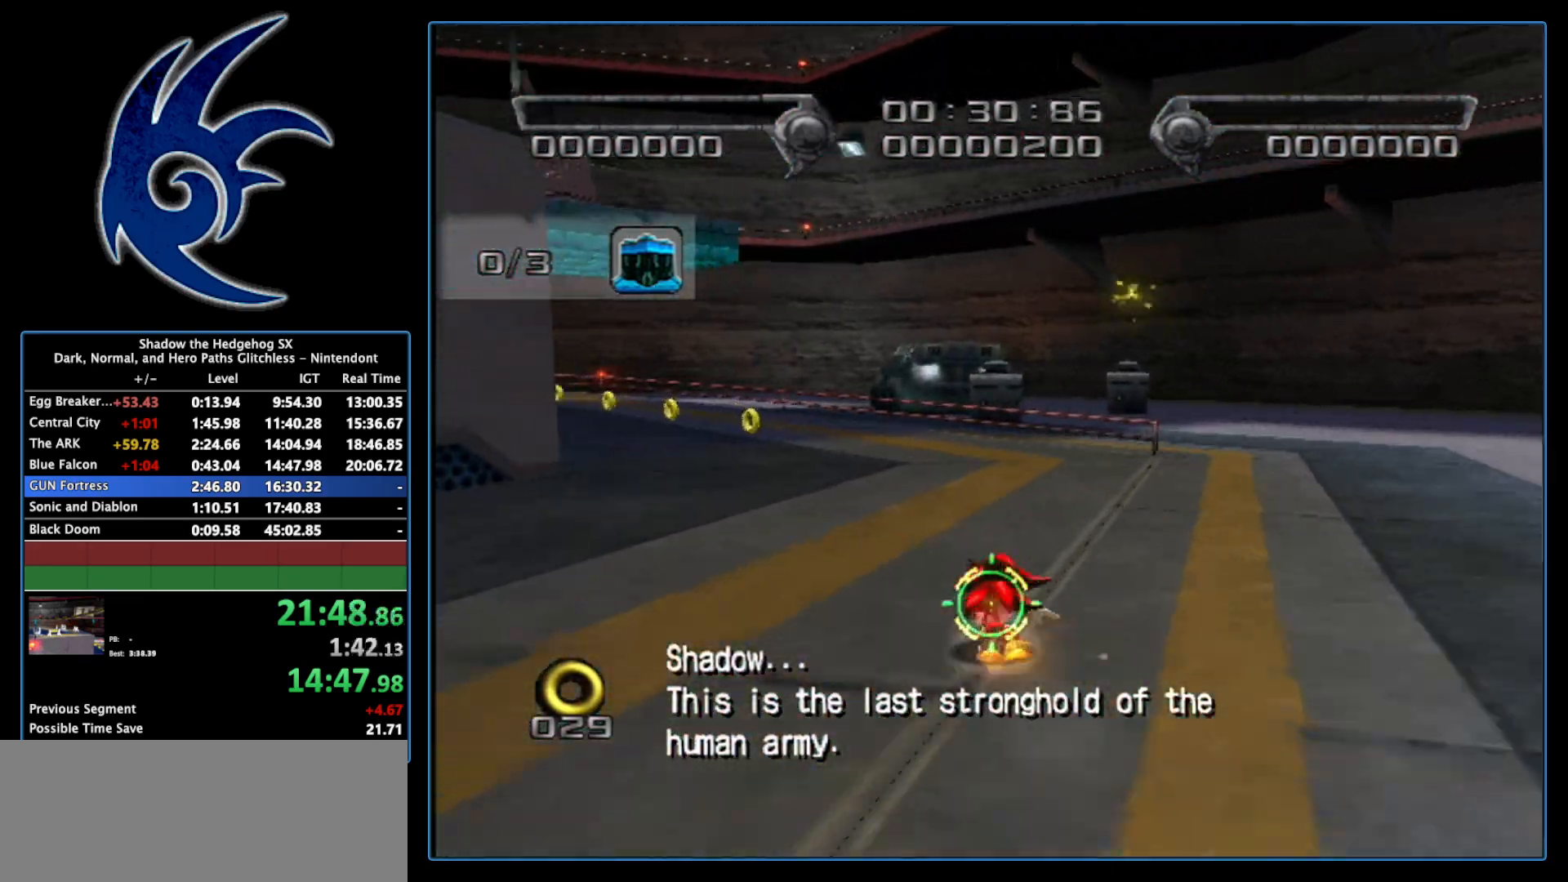
{"buttons": [], "left_stick": "up-left", "right_stick": "center", "events": [[50, "left_stick", "up-left"]]}
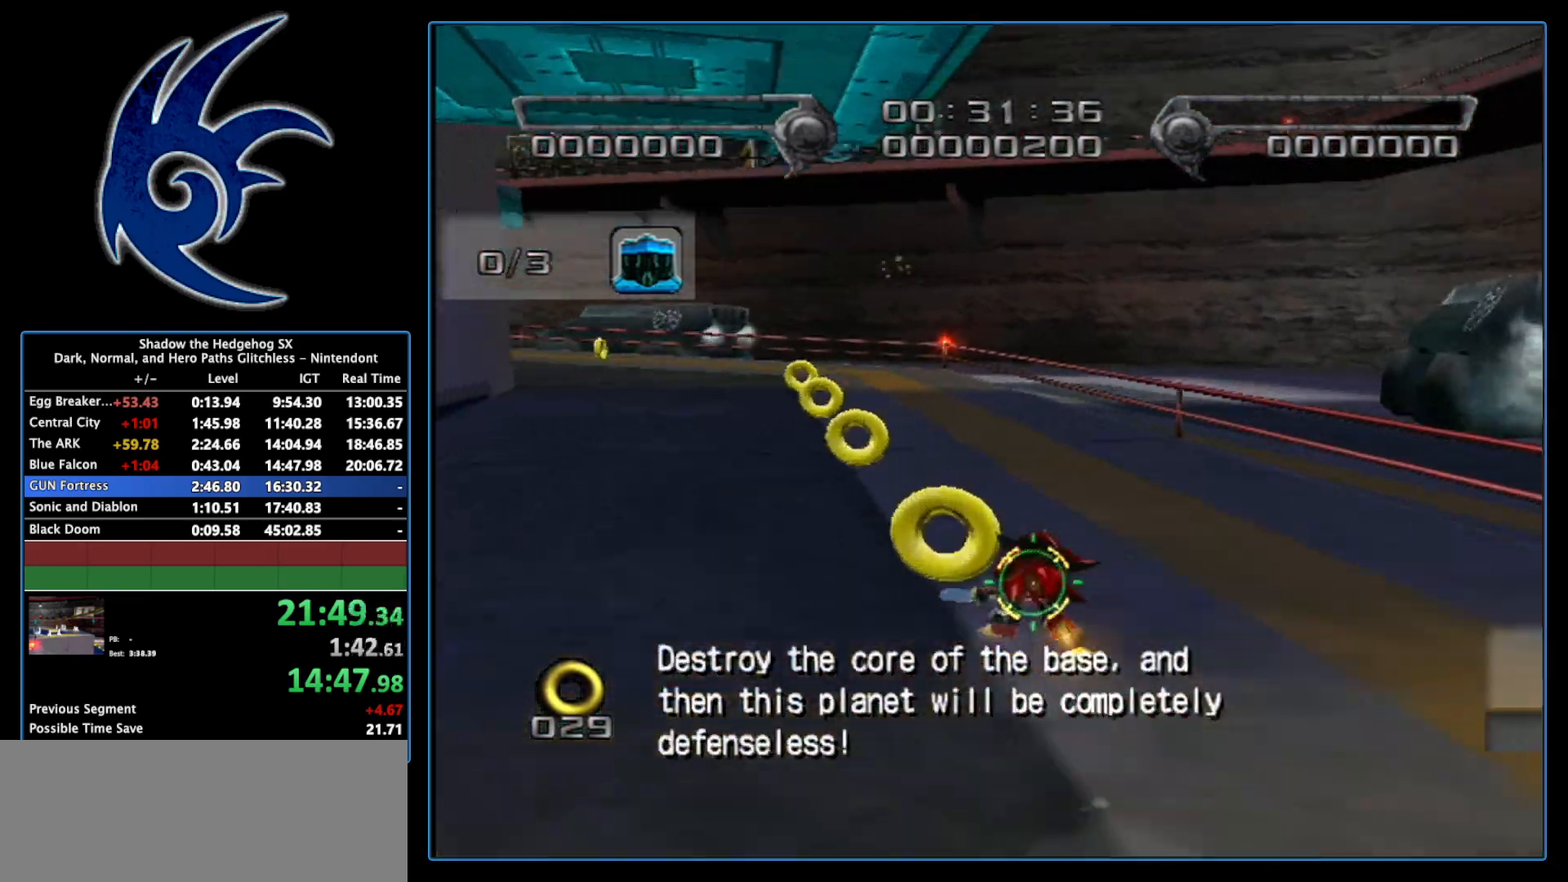
{"buttons": [], "left_stick": "down-left", "right_stick": "left", "events": [[333, "left_stick", "center"], [367, "right_stick", "left"], [467, "left_stick", "down-left"]]}
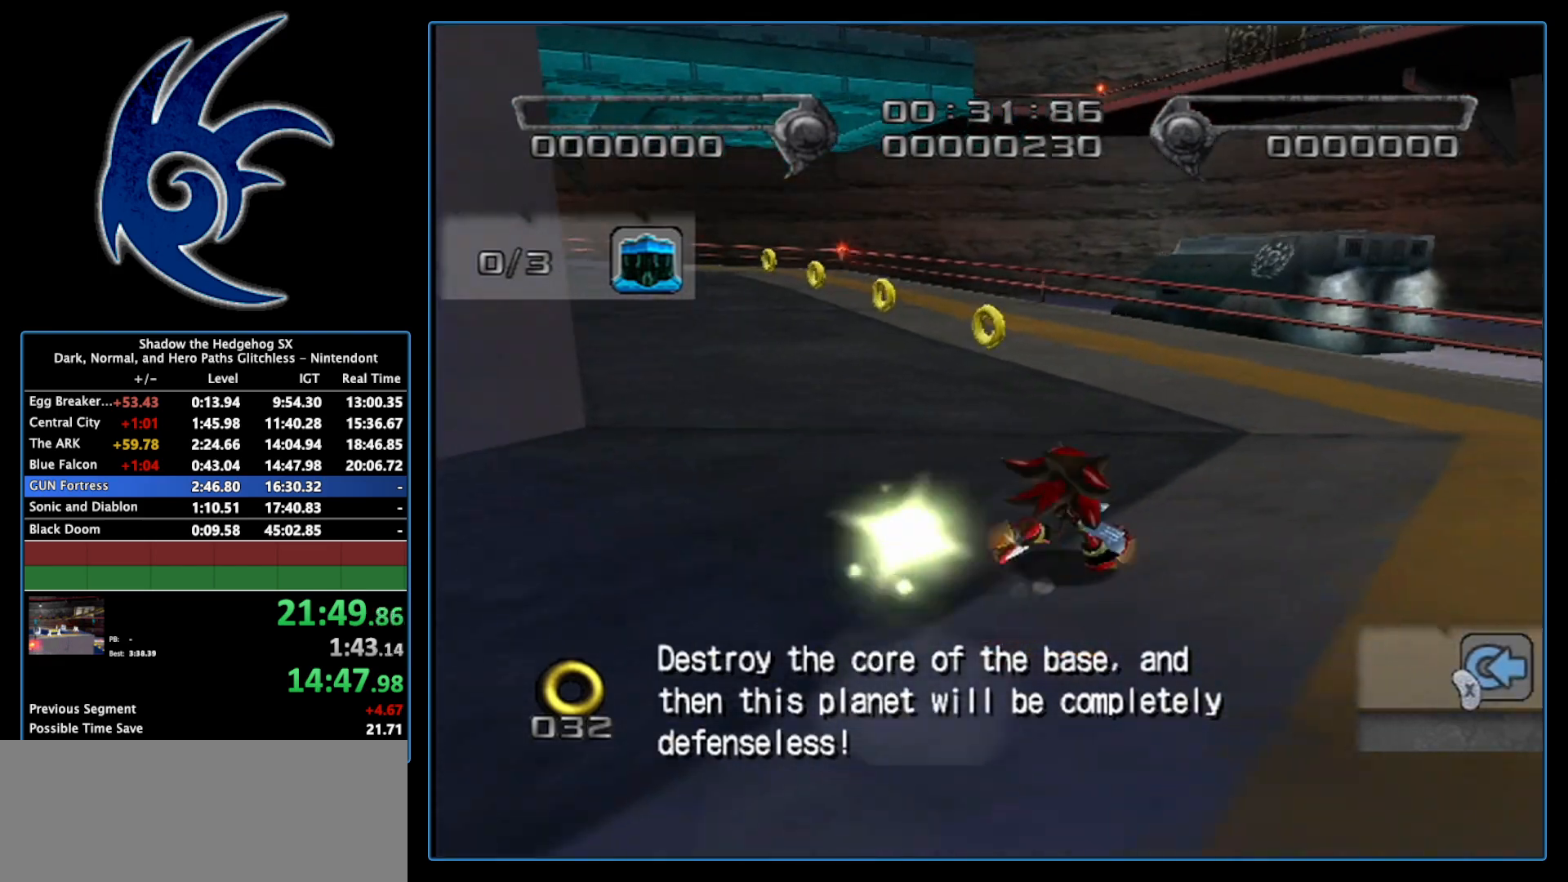
{"buttons": [], "left_stick": "up", "right_stick": "center", "events": [[300, "left_stick", "down-right"], [367, "left_stick", "up-right"], [367, "right_stick", "center"], [433, "left_stick", "up"]]}
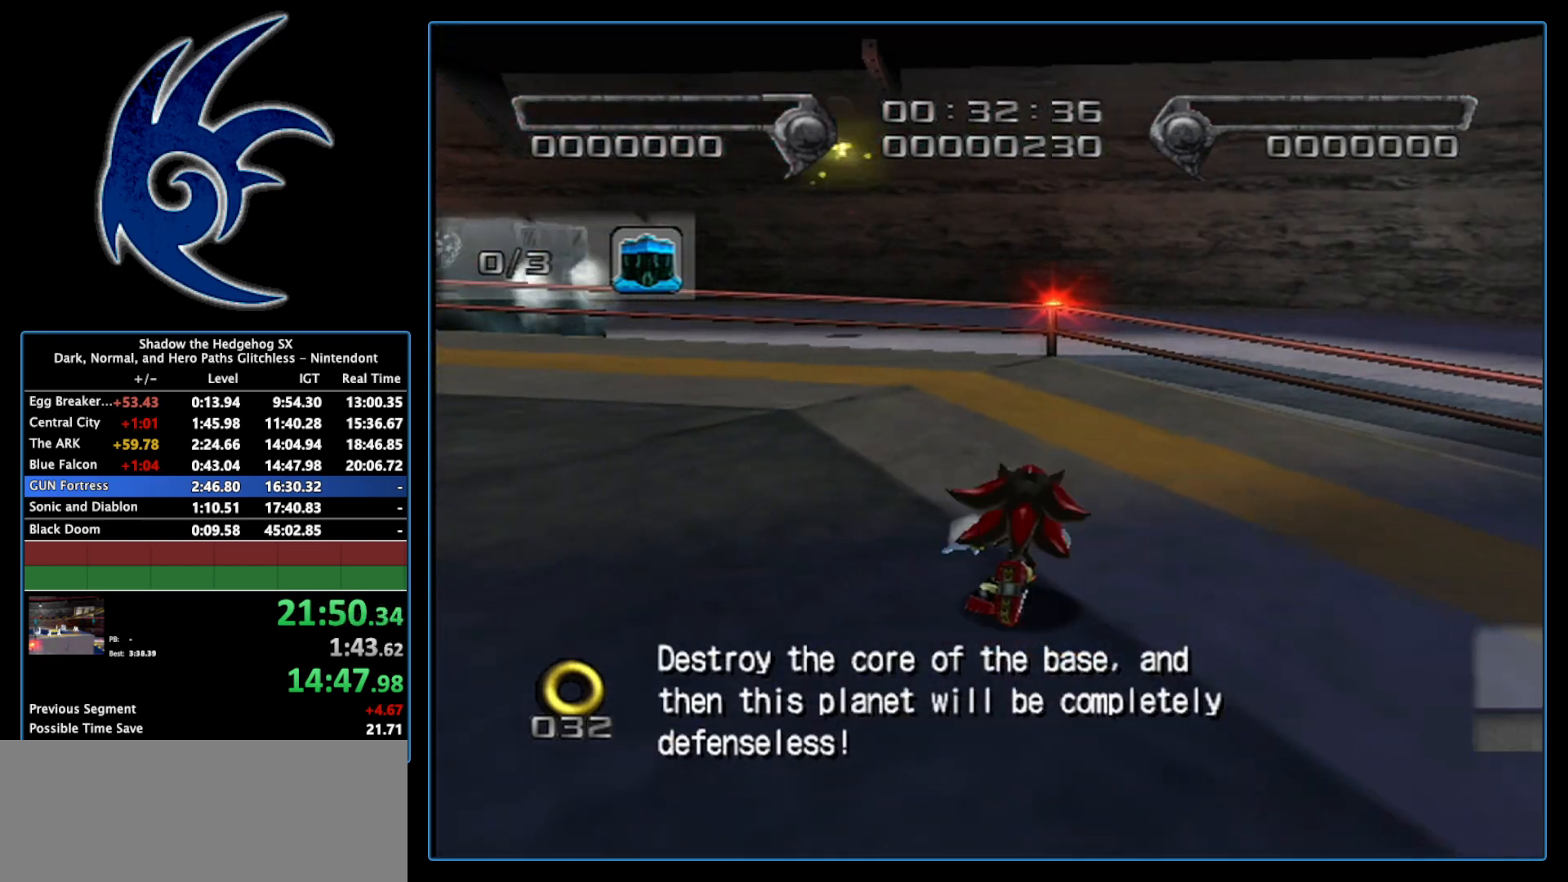
{"buttons": ["X"], "left_stick": "up", "right_stick": "center", "events": [[50, "left_stick", "up-left"], [83, "X", "down"], [183, "left_stick", "center"], [300, "left_stick", "up"]]}
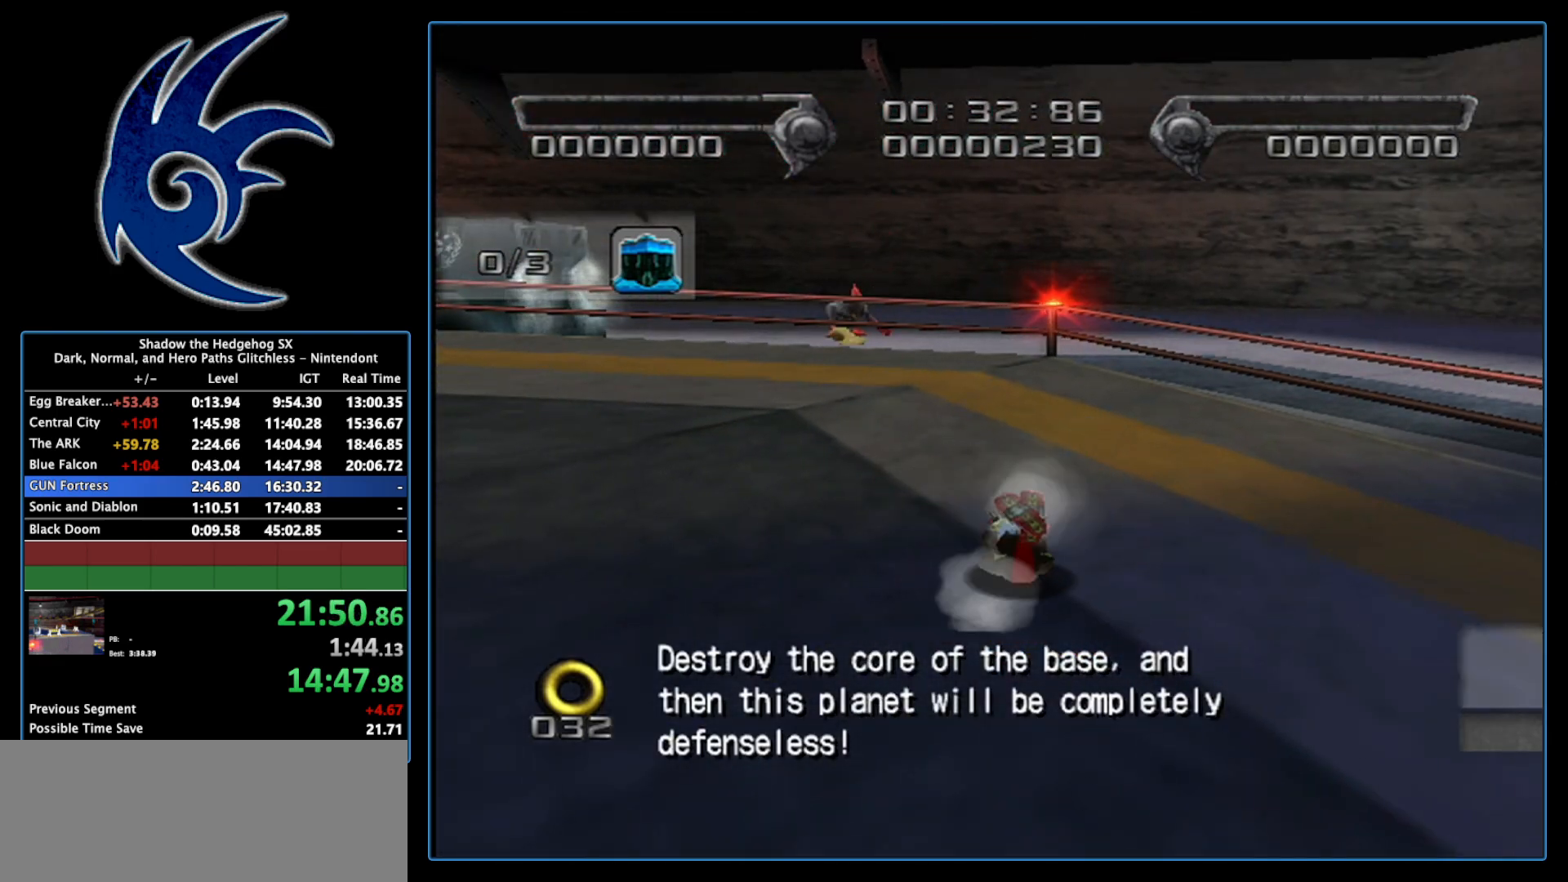
{"buttons": ["X"], "left_stick": "up", "right_stick": "center", "events": []}
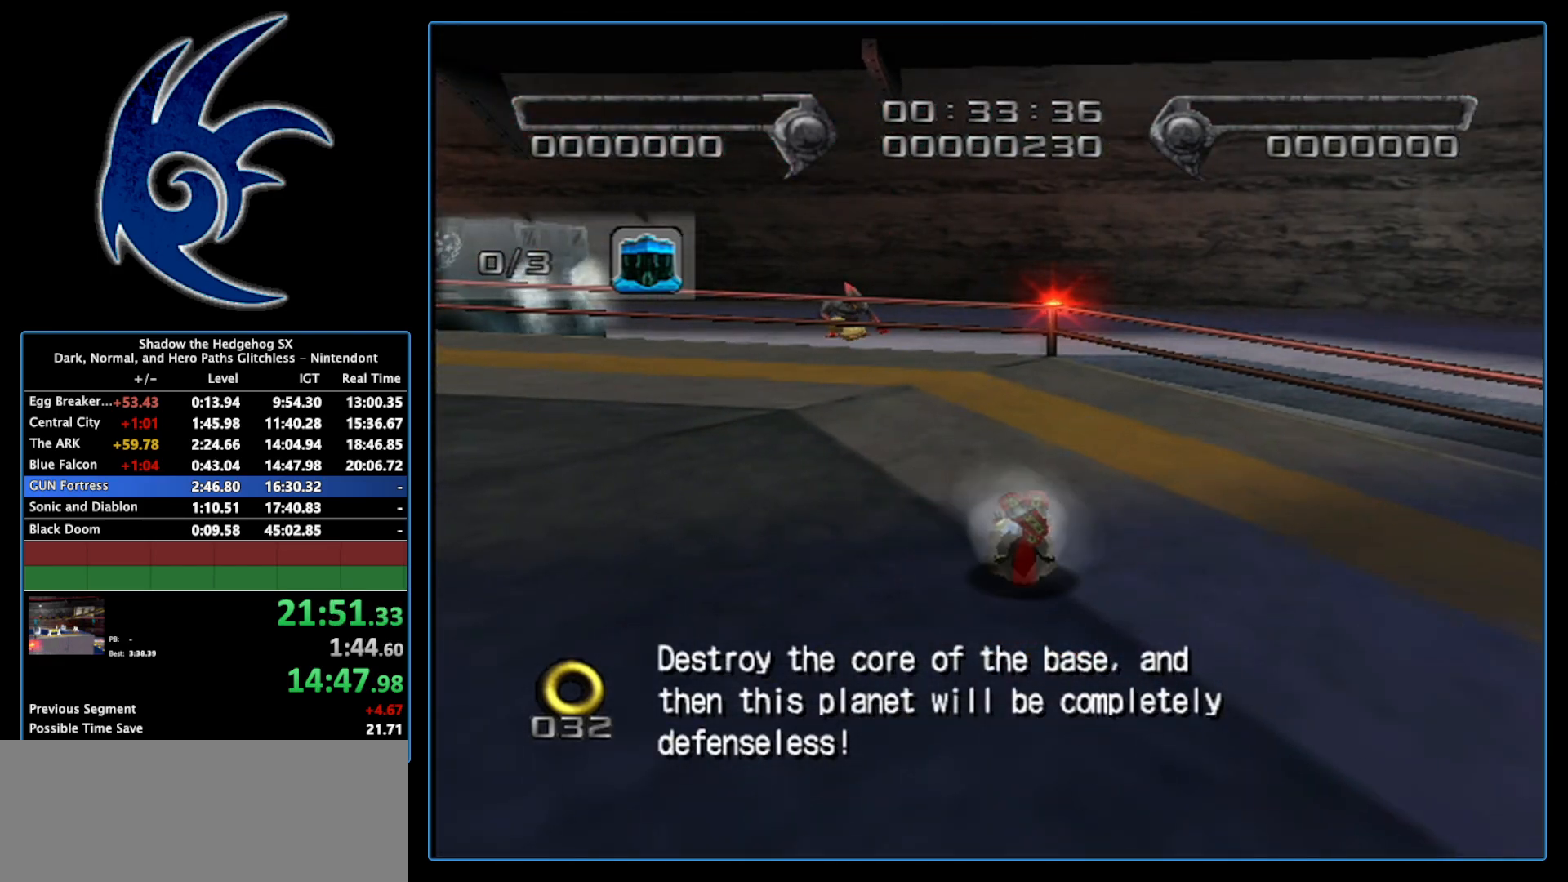
{"buttons": ["A"], "left_stick": "up", "right_stick": "center", "events": [[233, "X", "up"], [267, "A", "down"]]}
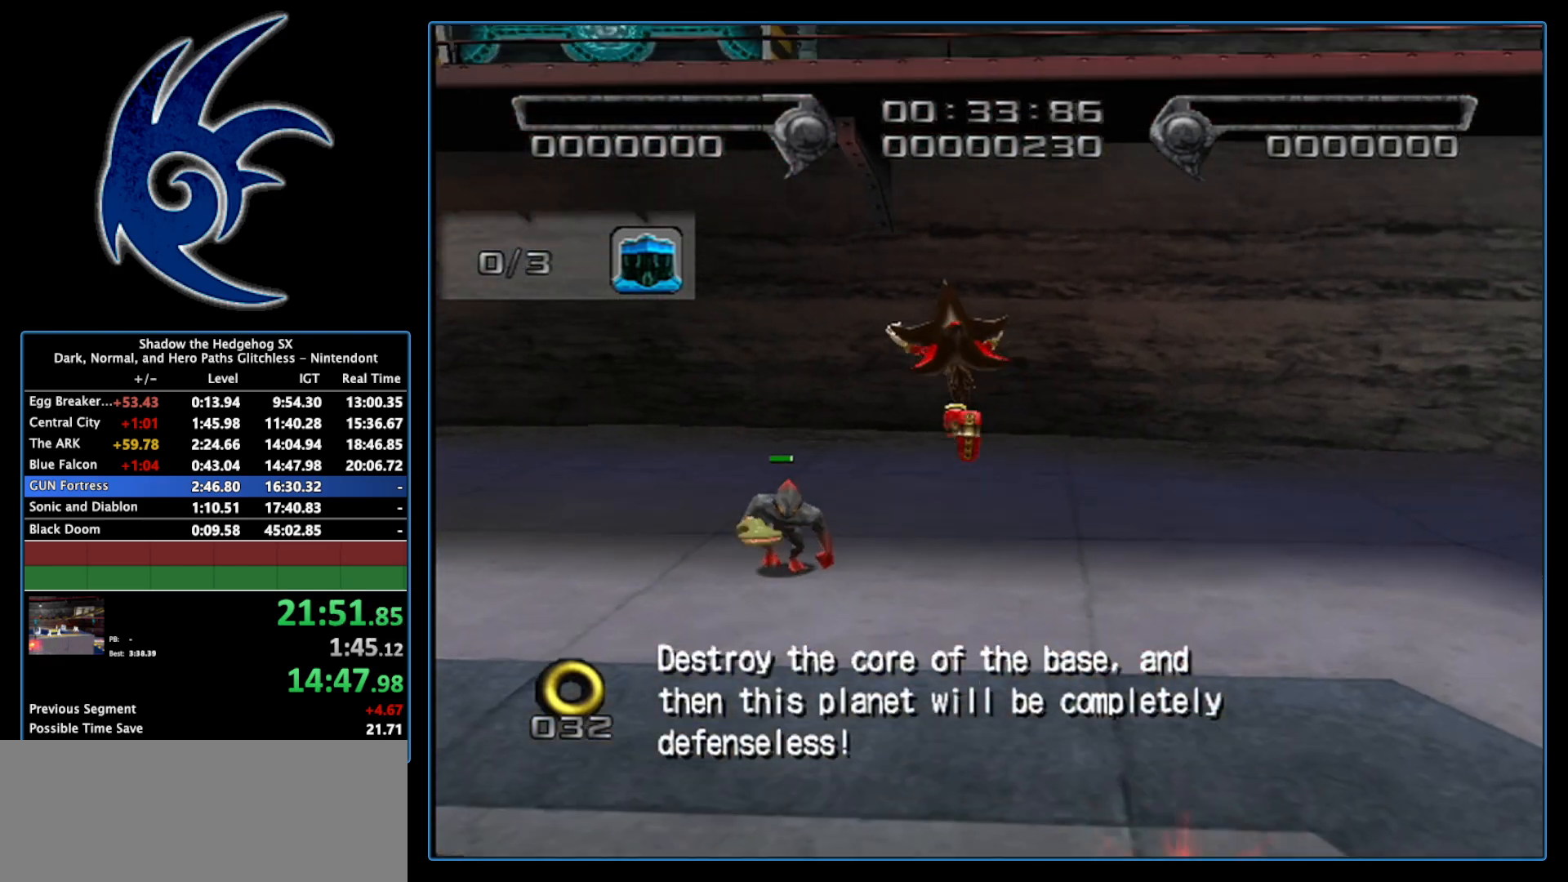
{"buttons": ["A"], "left_stick": "up", "right_stick": "center", "events": []}
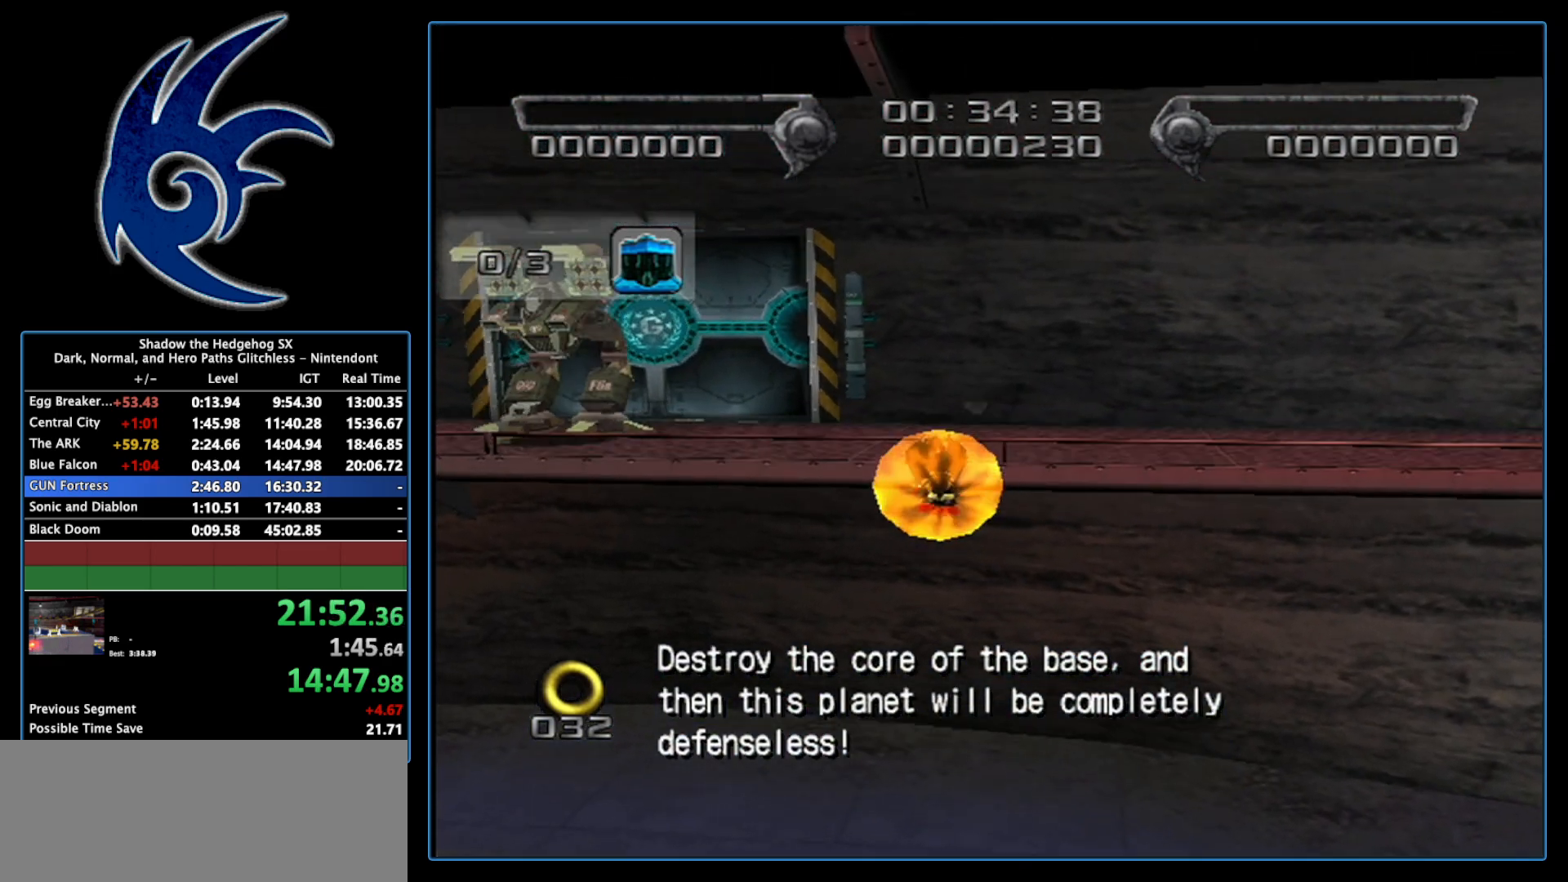
{"buttons": ["A"], "left_stick": "up", "right_stick": "center", "events": [[83, "A", "up"], [183, "A", "down"]]}
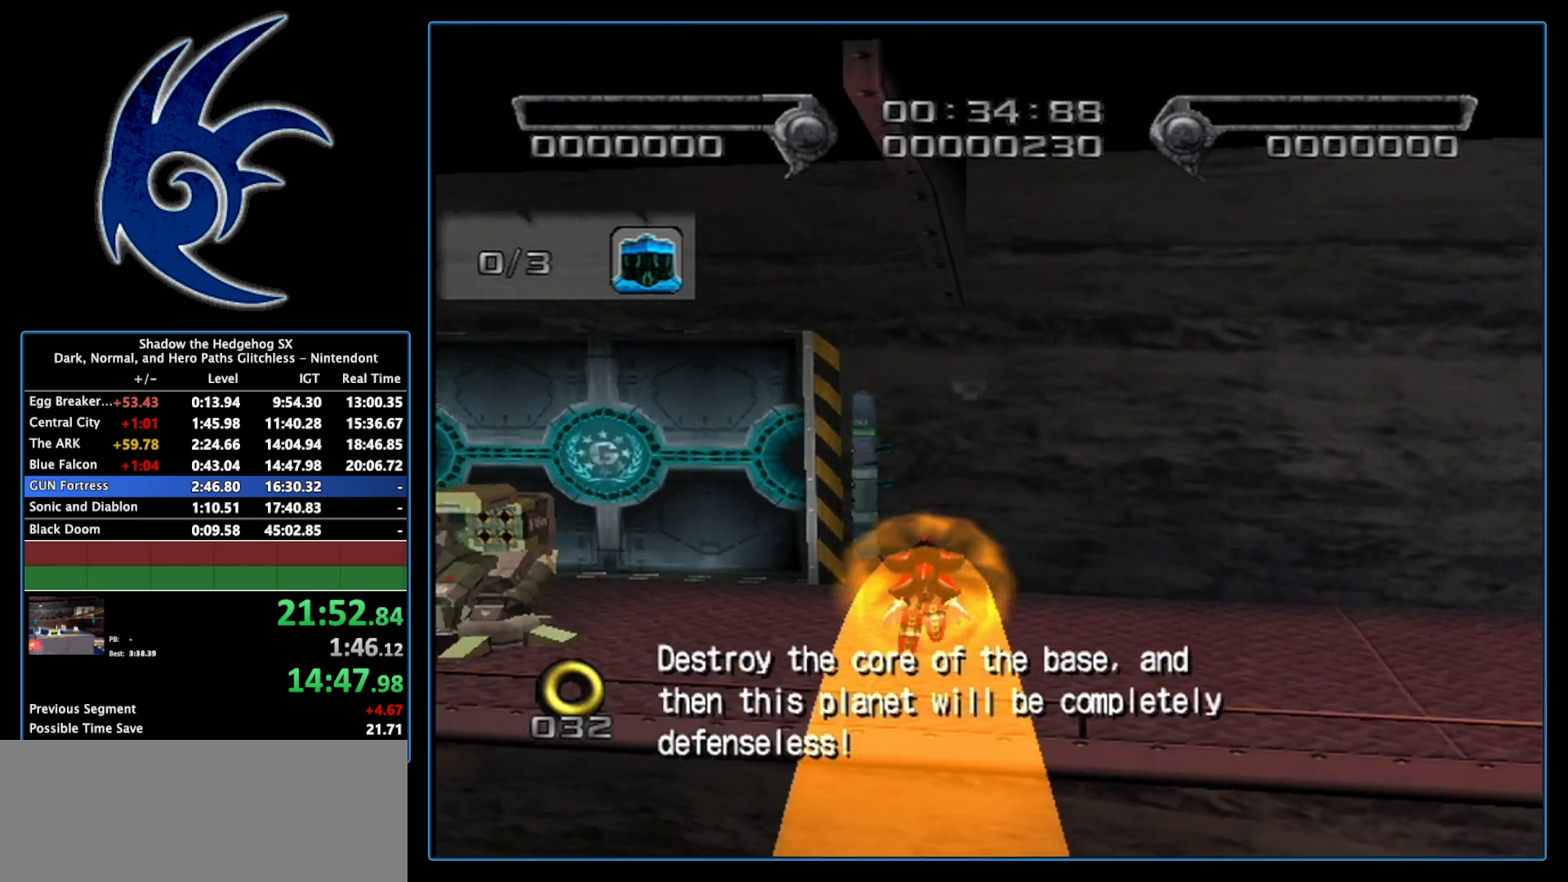
{"buttons": [], "left_stick": "up", "right_stick": "center", "events": [[333, "A", "up"]]}
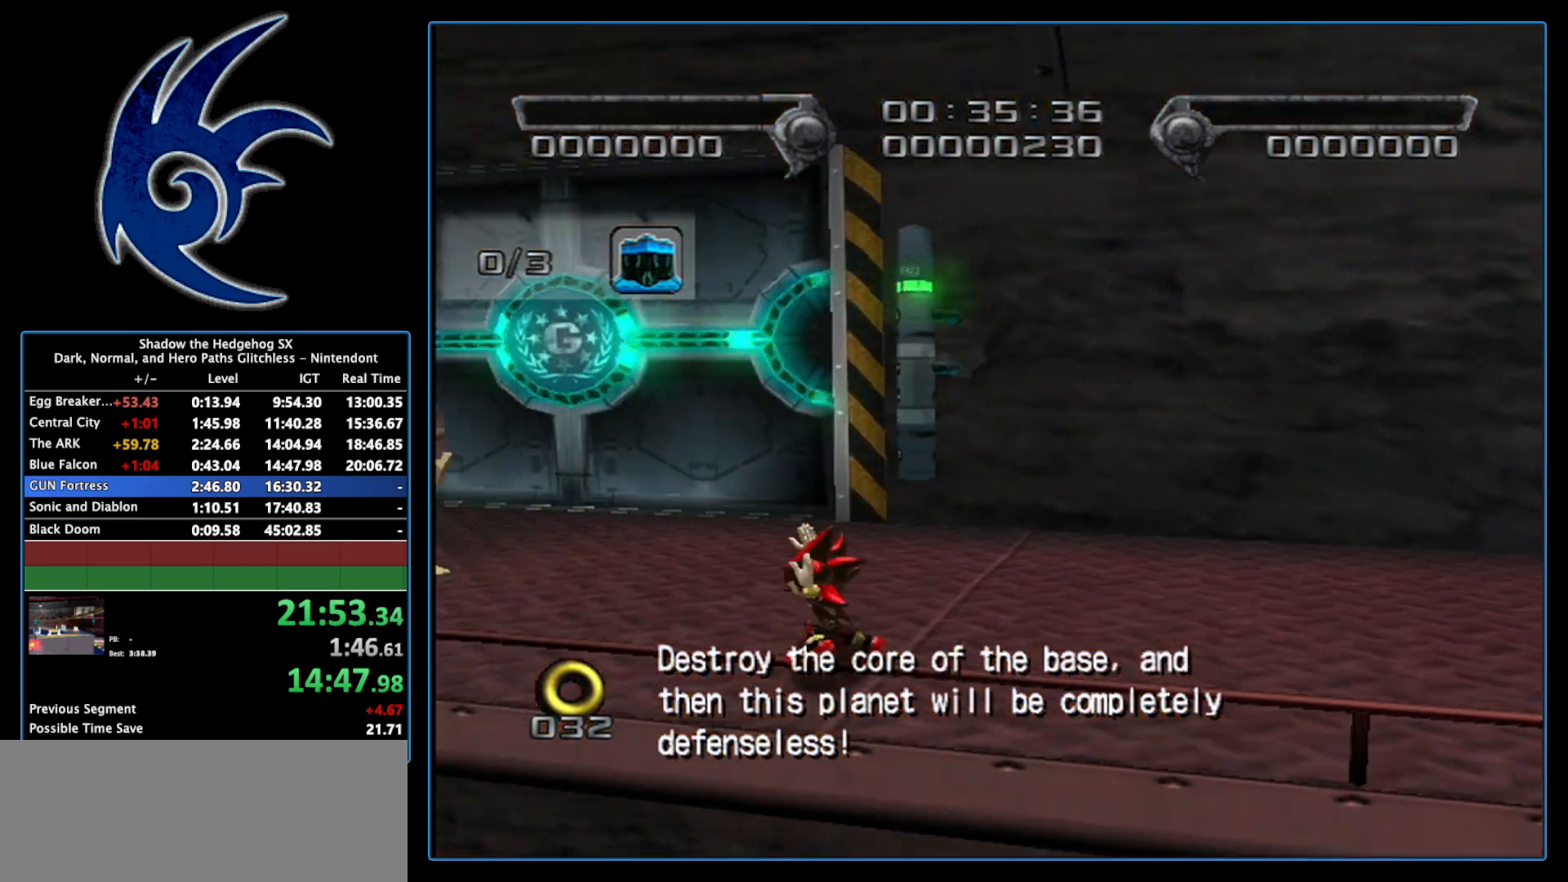
{"buttons": ["A"], "left_stick": "up-right", "right_stick": "center", "events": [[50, "A", "down"], [183, "A", "up"], [267, "left_stick", "up-right"], [483, "A", "down"]]}
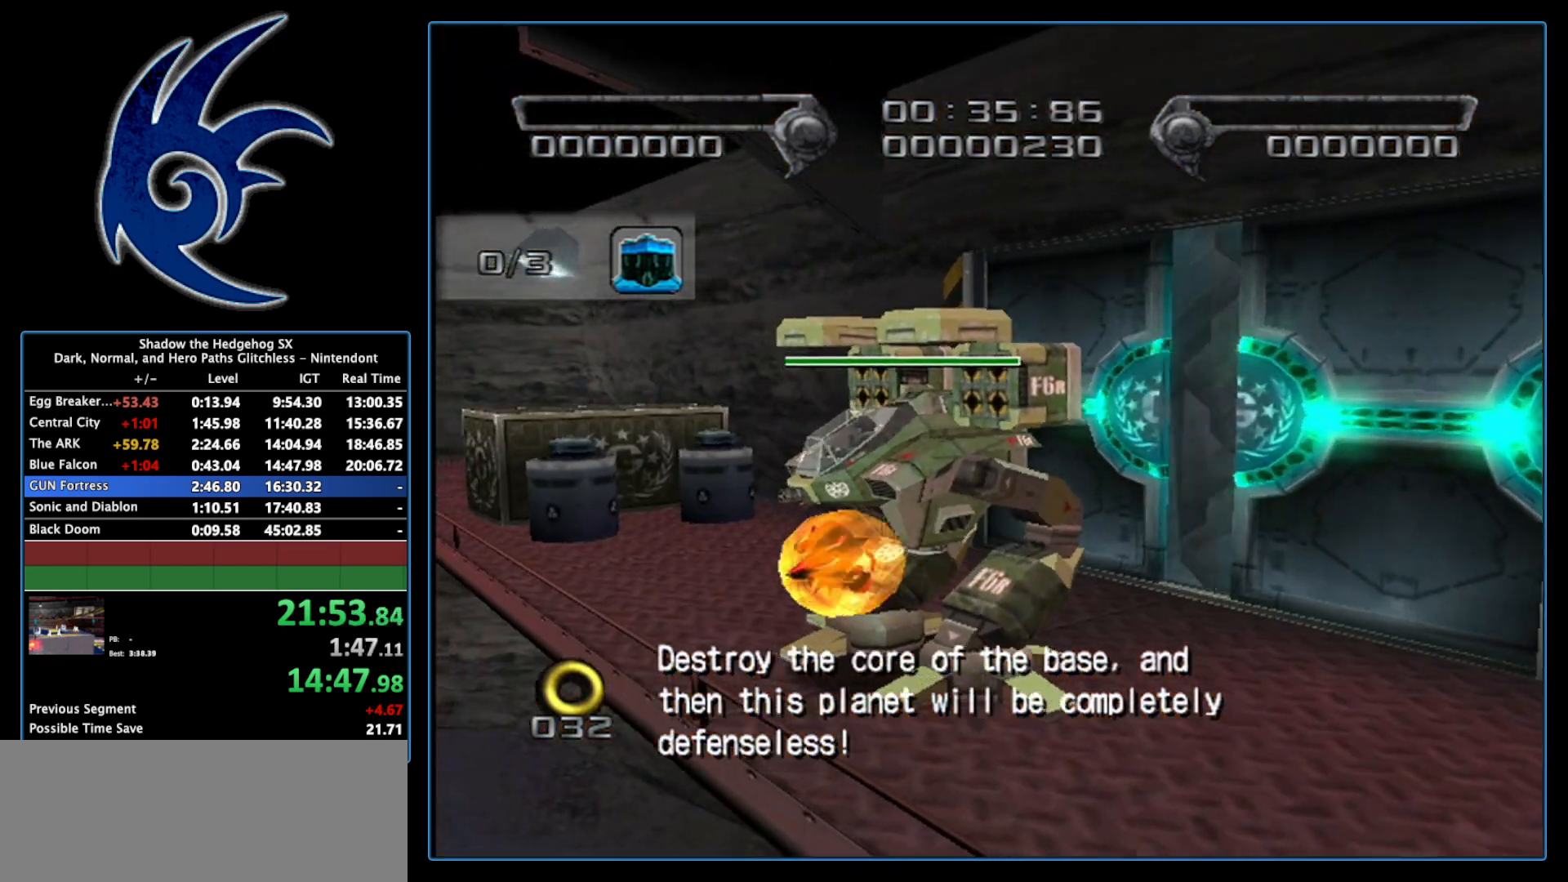
{"buttons": [], "left_stick": "up", "right_stick": "center", "events": [[117, "left_stick", "right"], [150, "A", "up"], [300, "left_stick", "up"]]}
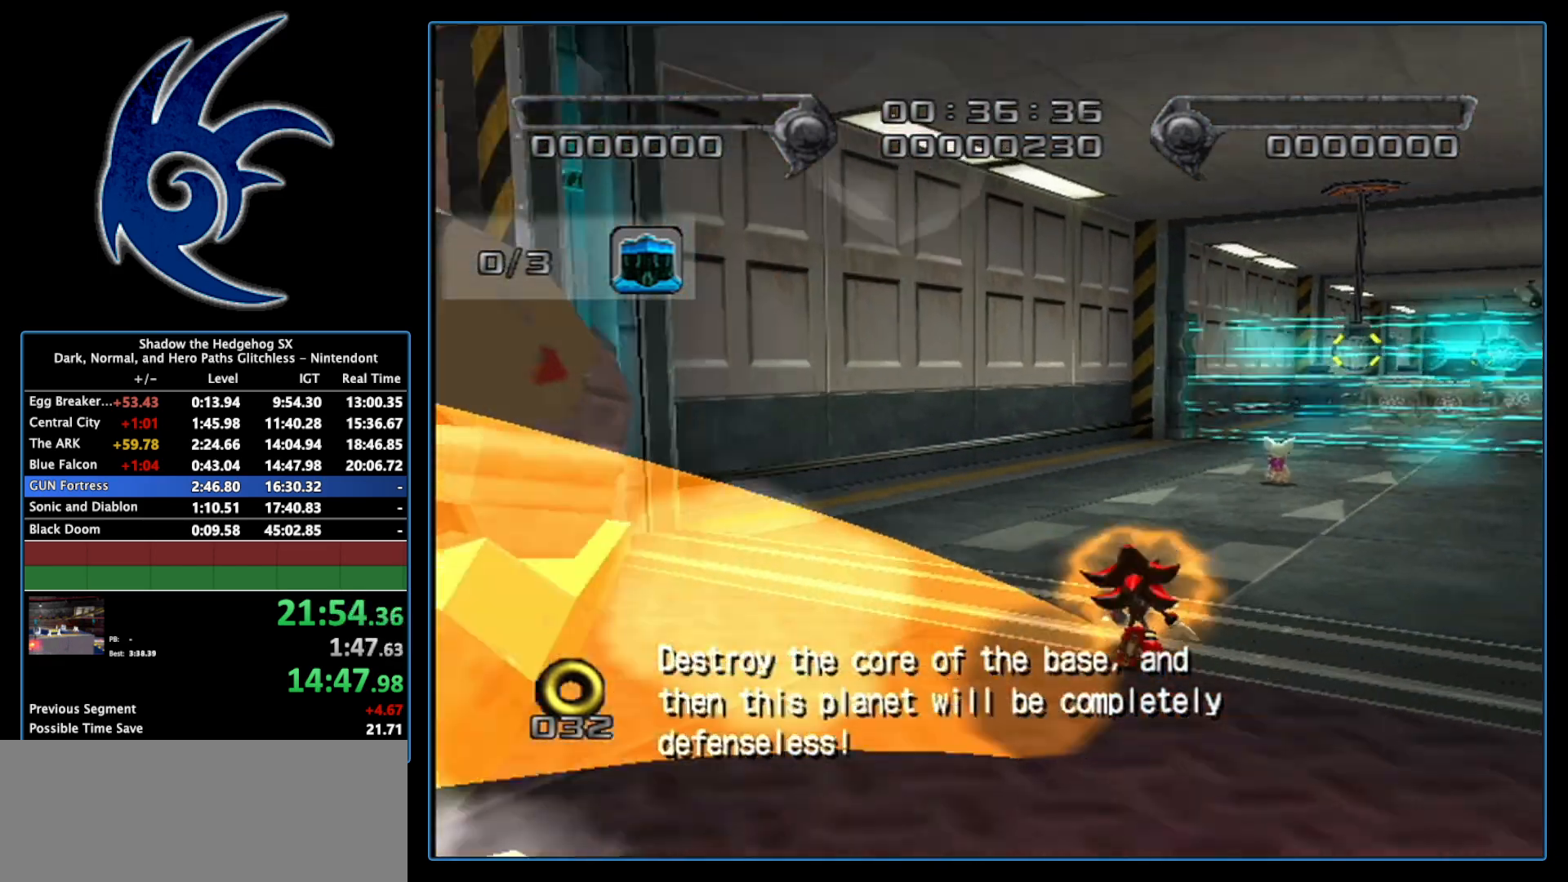
{"buttons": [], "left_stick": "up", "right_stick": "center", "events": [[83, "left_stick", "up-right"], [400, "left_stick", "up"]]}
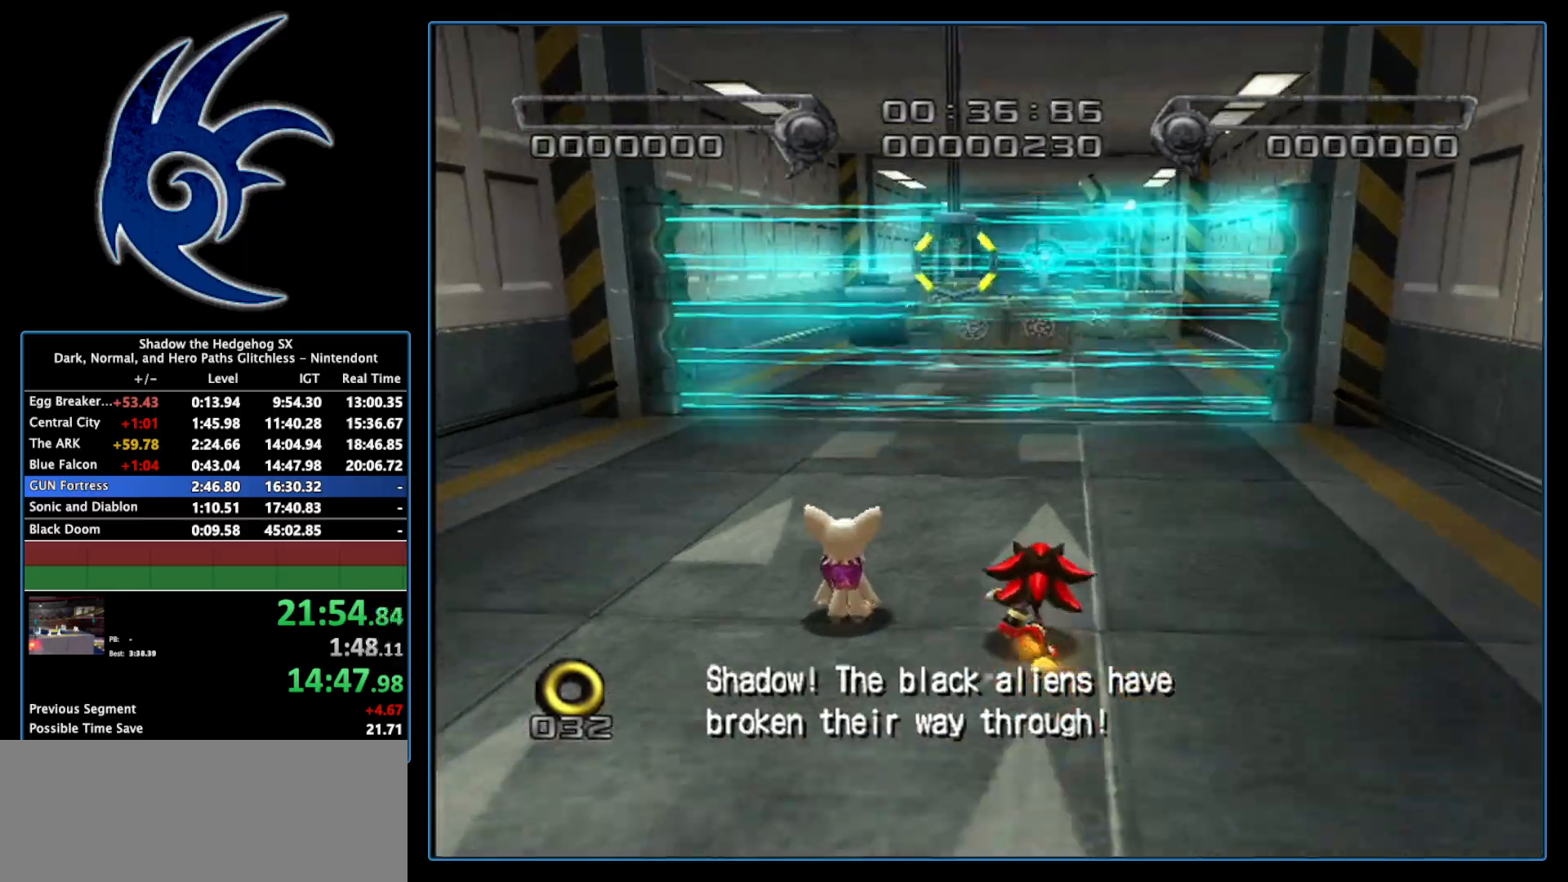
{"buttons": ["A"], "left_stick": "down-right", "right_stick": "center", "events": [[17, "left_stick", "up-left"], [117, "left_stick", "left"], [233, "A", "down"], [367, "left_stick", "center"], [483, "left_stick", "down-right"]]}
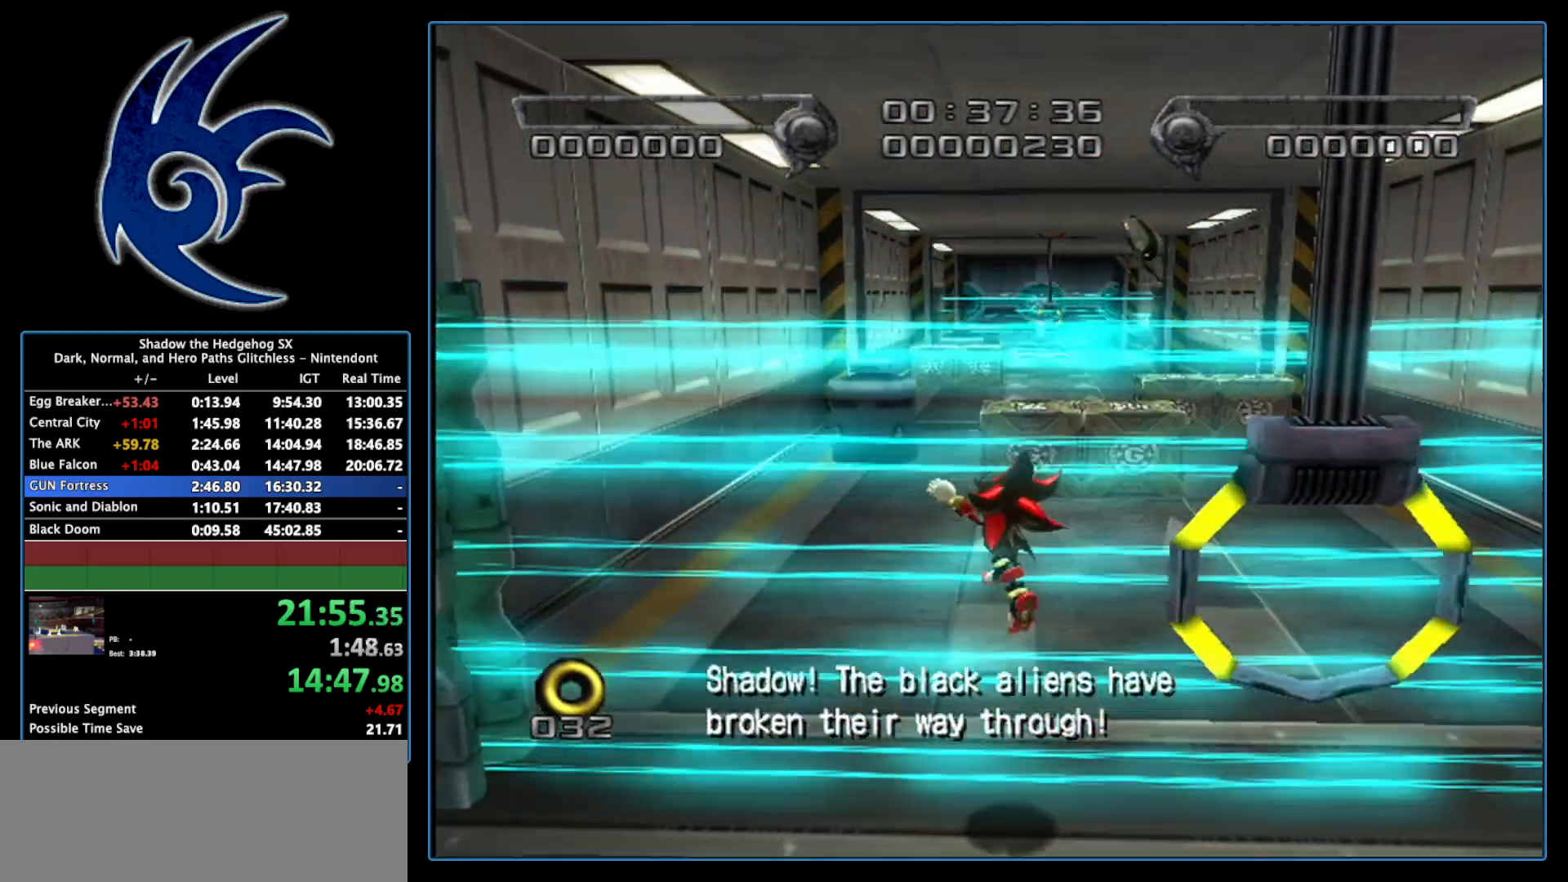
{"buttons": [], "left_stick": "down-right", "right_stick": "center", "events": [[267, "A", "up"]]}
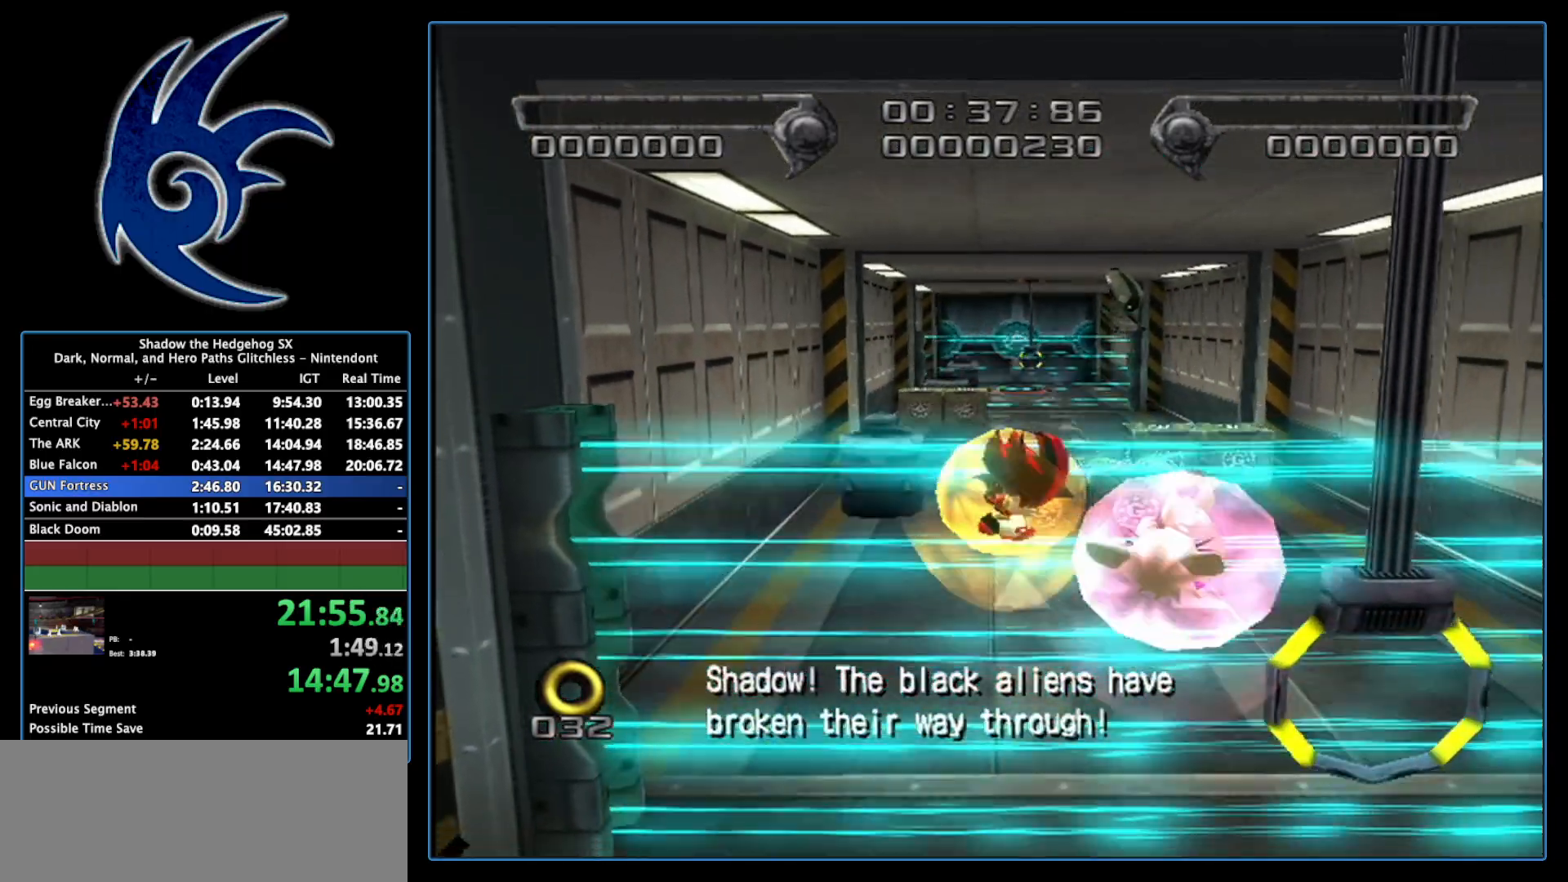
{"buttons": [], "left_stick": "center", "right_stick": "center", "events": [[117, "A", "down"], [200, "A", "up"], [200, "left_stick", "center"]]}